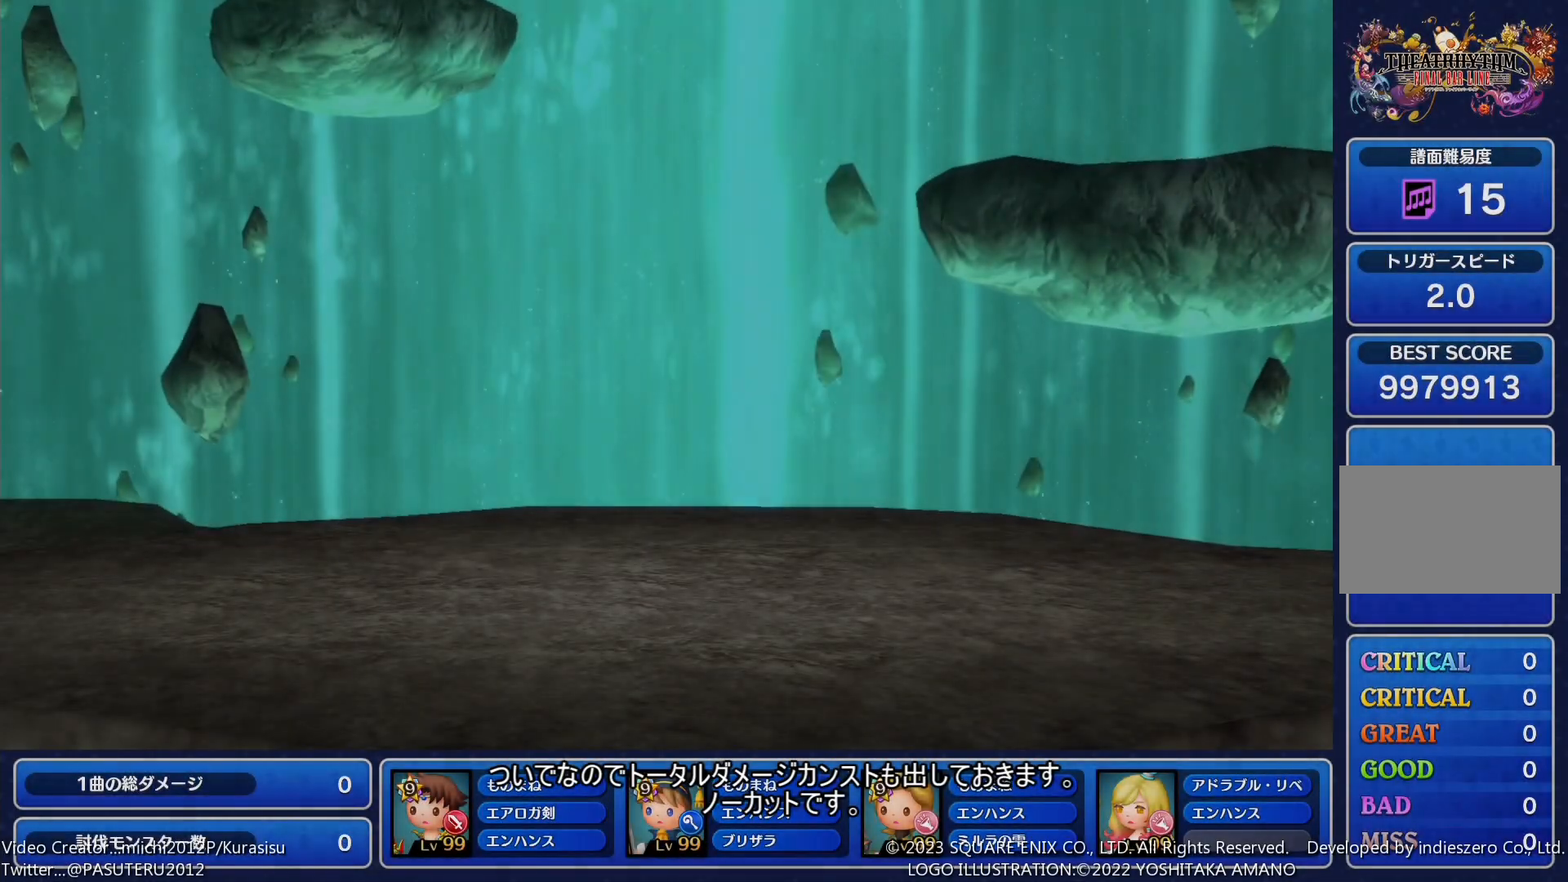
Gameplay with a controller (PlayStation layout); each line is a JSON object with the inputs held at the frame after it. "events" lists button and stick changes between this image and that frame as [ms after this image, input, new state], when the widget could be followed in between. Not read: L3 R3 left_stick right_stick.
{"buttons": ["R1"], "events": [[283, "R1", "down"], [367, "R1", "up"], [383, "L1", "down"], [450, "L1", "up"], [467, "R1", "down"]]}
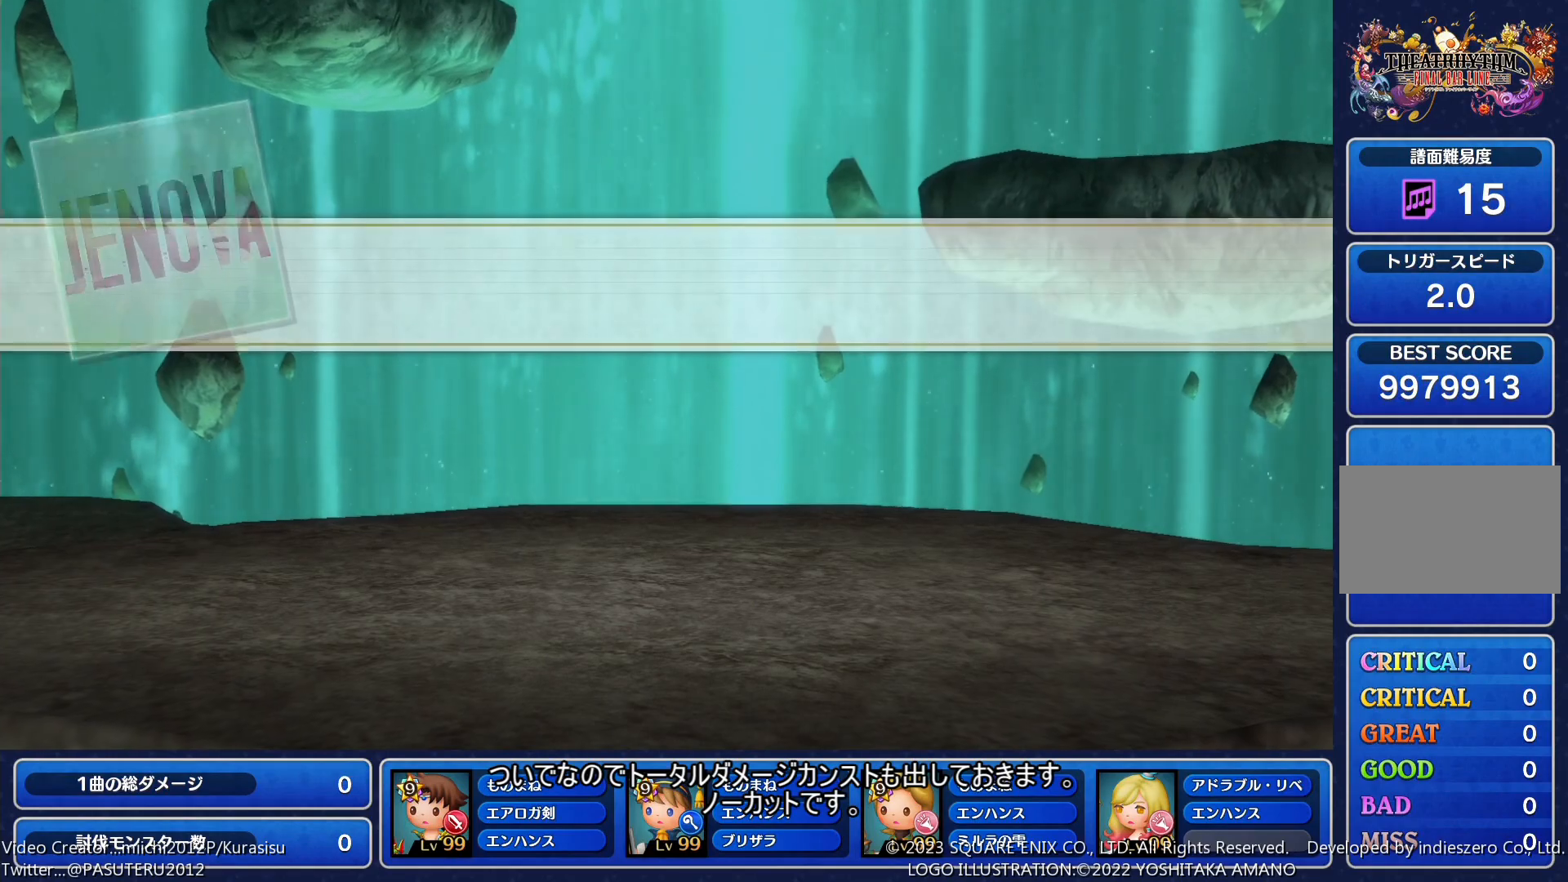
{"buttons": ["L2", "R2"], "events": [[33, "L1", "down"], [33, "R1", "up"], [100, "R1", "down"], [117, "L1", "up"], [183, "L1", "down"], [183, "R1", "up"], [283, "L1", "up"], [283, "R1", "down"], [317, "R1", "up"], [333, "L1", "down"], [433, "L1", "up"], [467, "R2", "down"], [500, "L2", "down"]]}
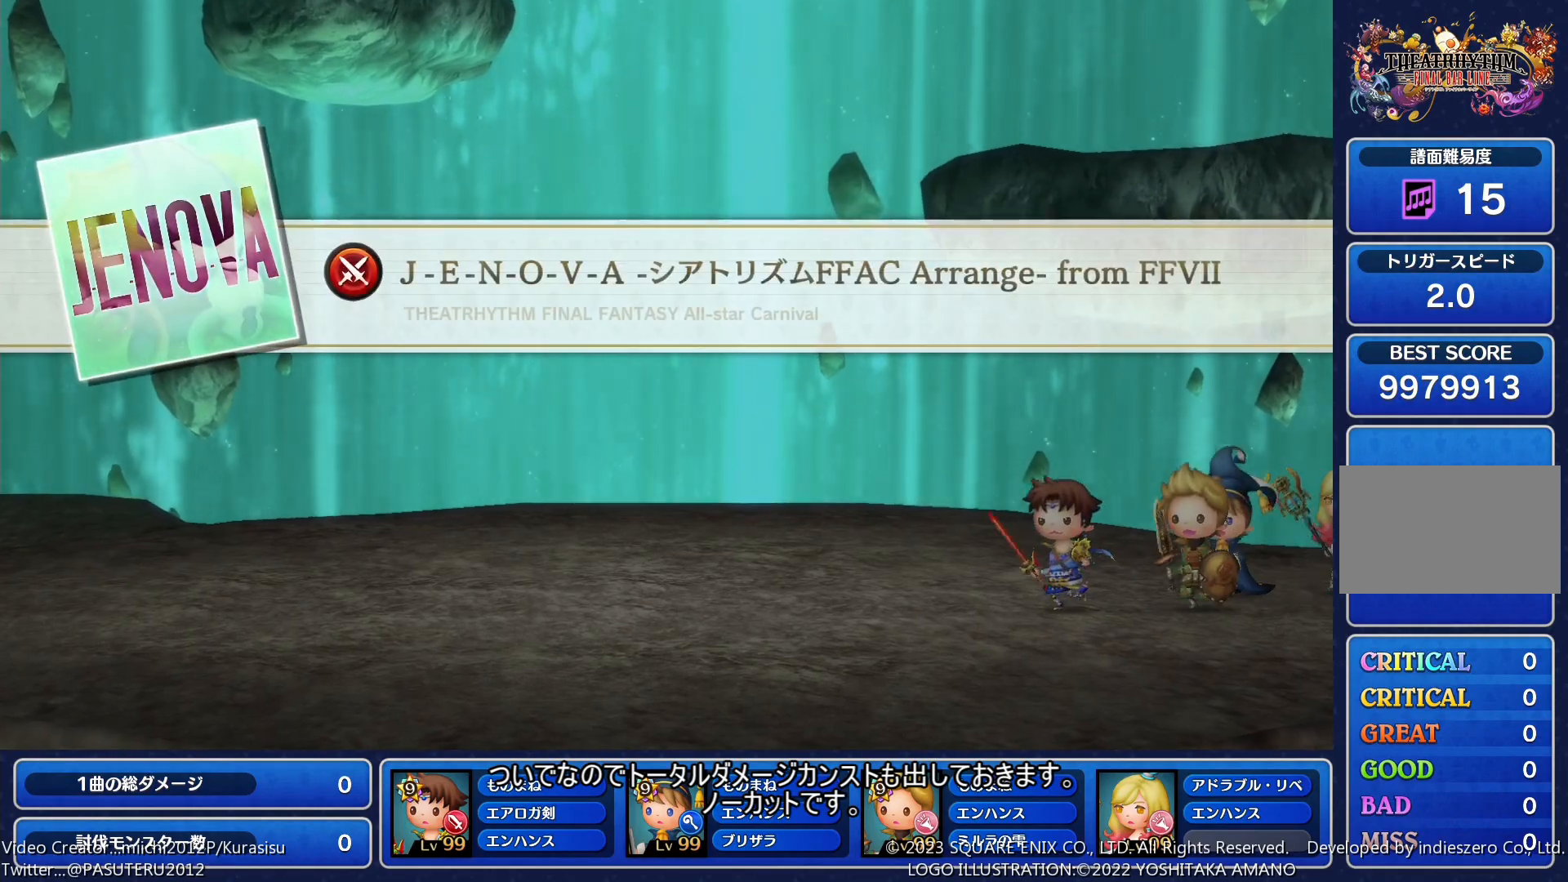
{"buttons": ["TRIANGLE"], "events": [[17, "R1", "down"], [67, "L1", "down"], [67, "R2", "up"], [100, "L2", "up"], [117, "R1", "up"], [150, "L1", "up"], [150, "R2", "down"], [167, "L2", "down"], [183, "R1", "down"], [217, "R2", "up"], [250, "L1", "down"], [250, "R1", "up"], [283, "R2", "down"], [317, "L1", "up"], [317, "L2", "up"], [383, "R2", "up"], [500, "TRIANGLE", "down"]]}
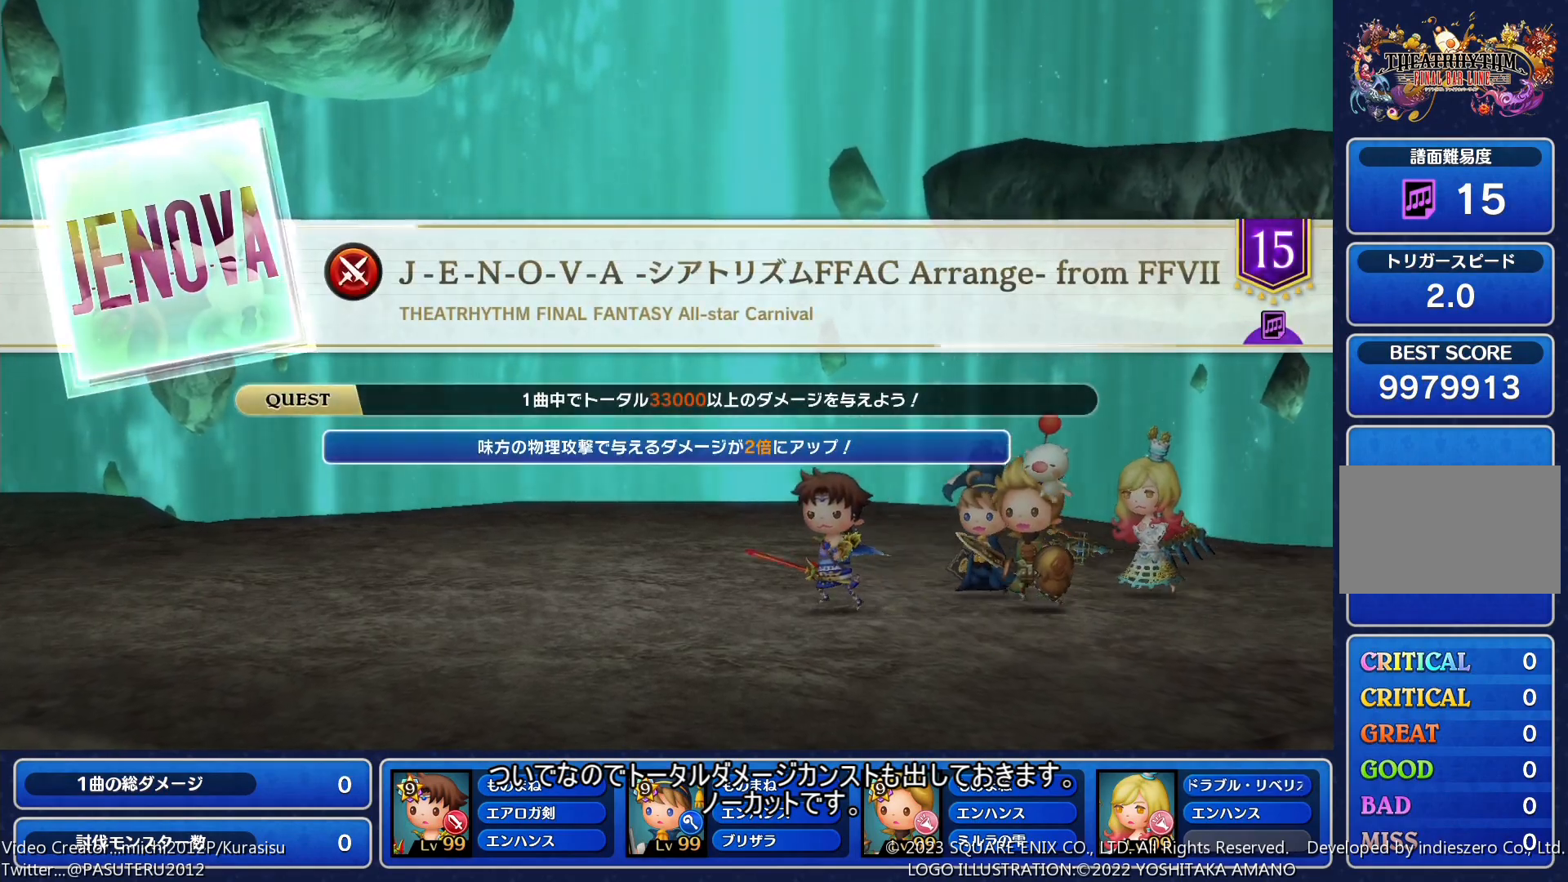
{"buttons": ["CIRCLE", "DPAD_DOWN", "DPAD_LEFT"]}
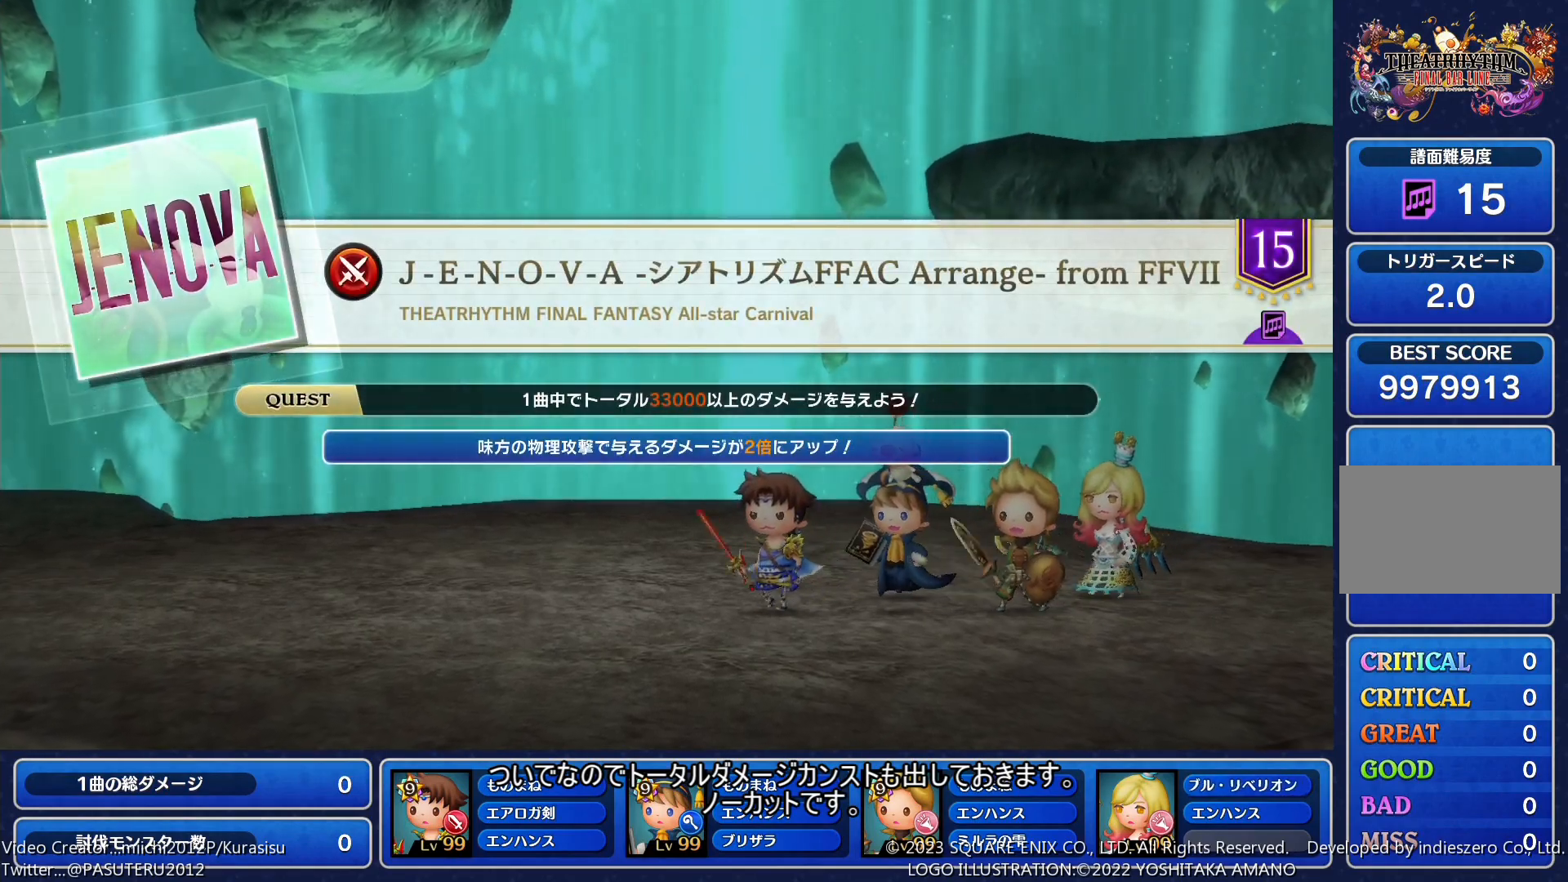
{"buttons": []}
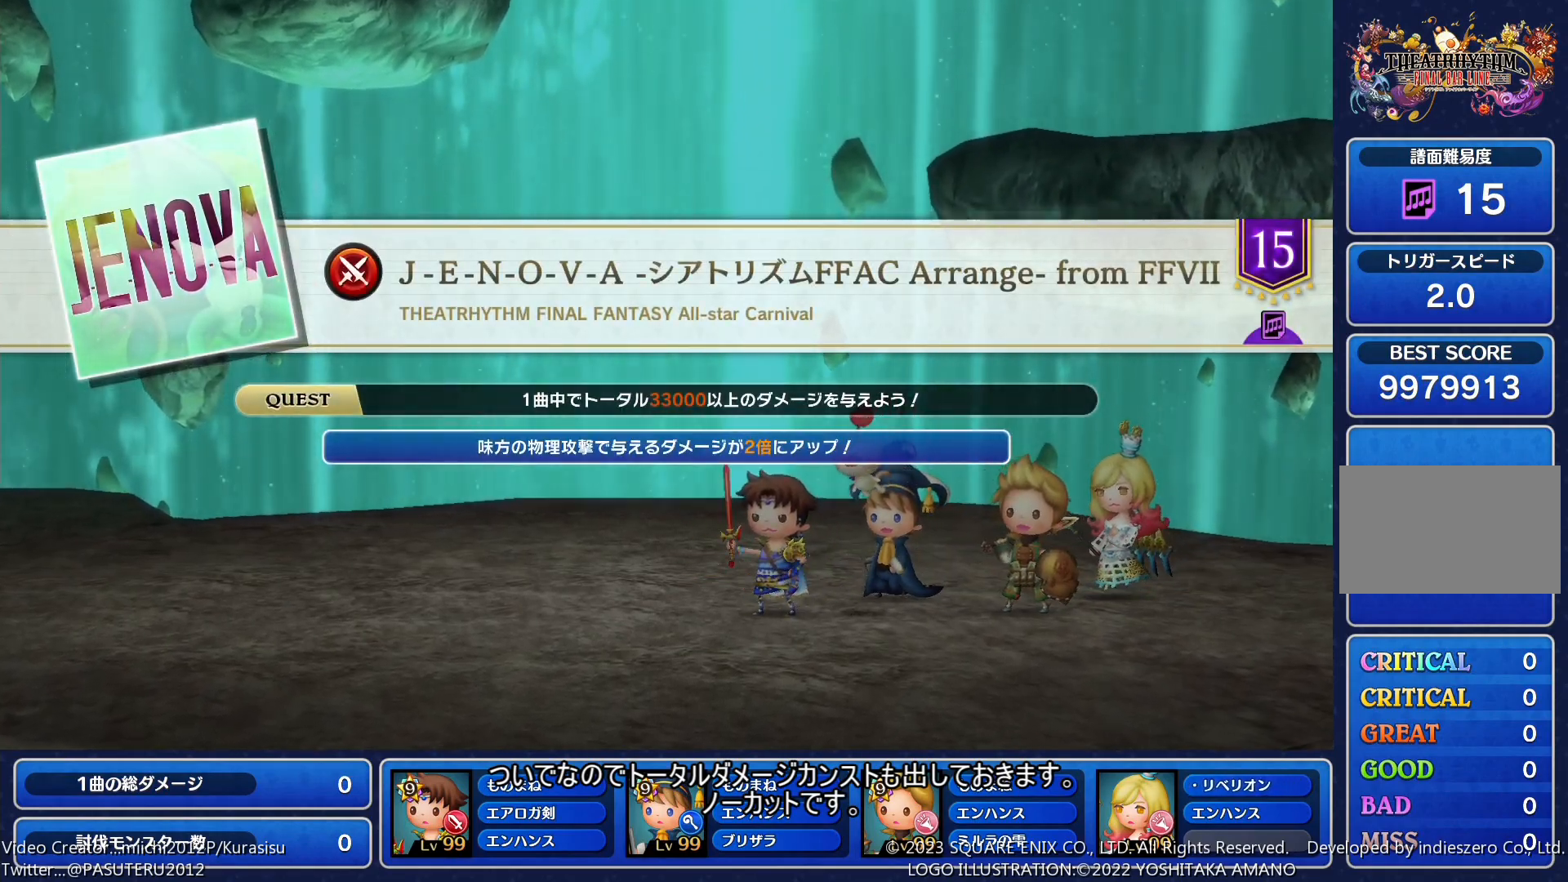
{"buttons": [], "events": []}
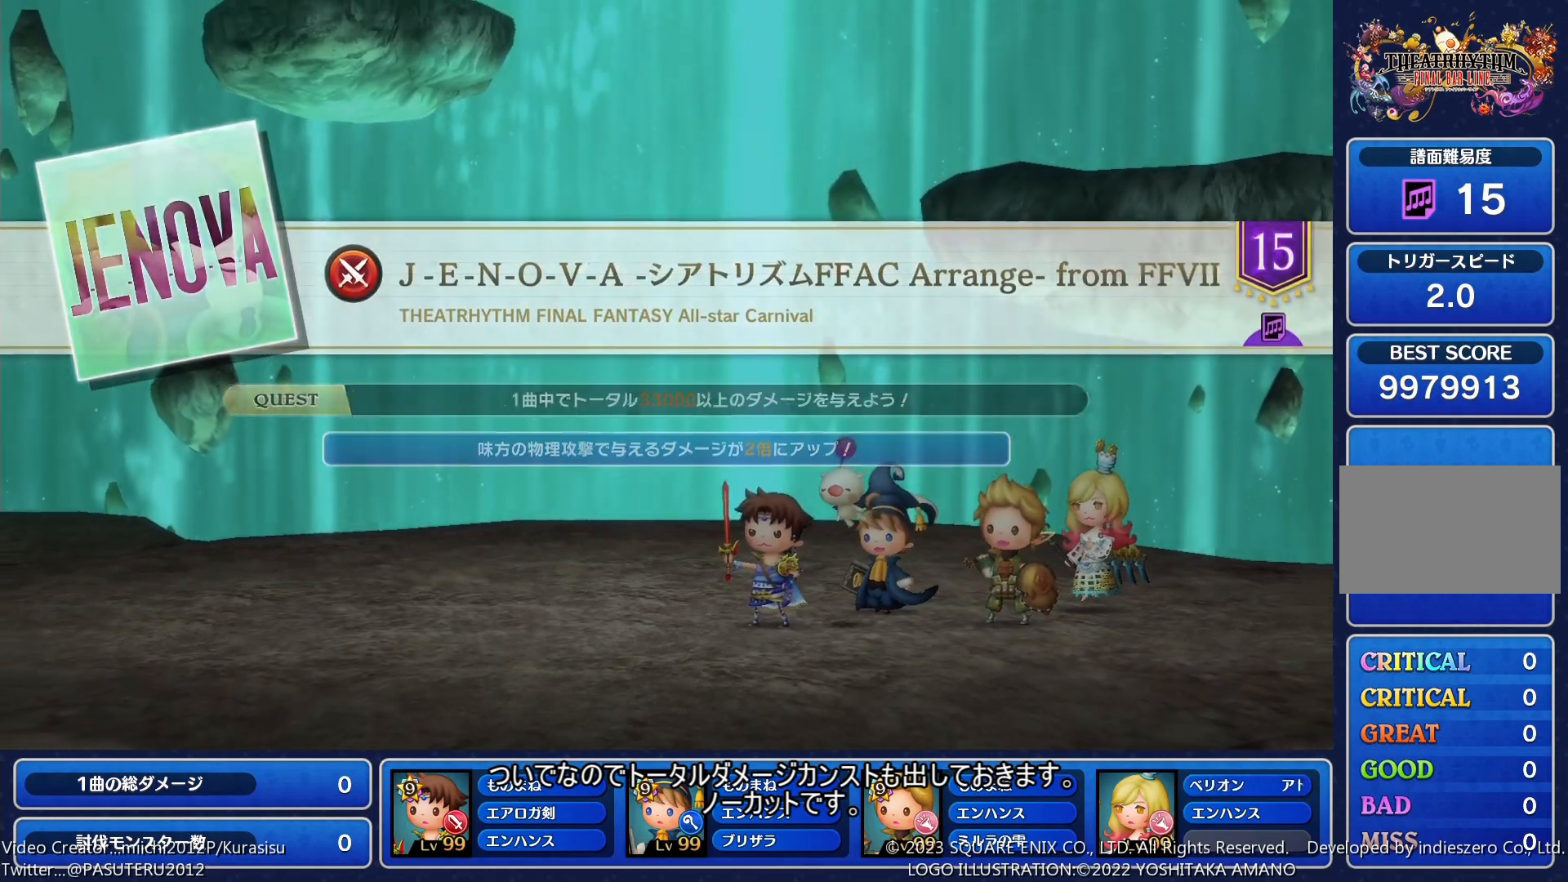
{"buttons": [], "events": []}
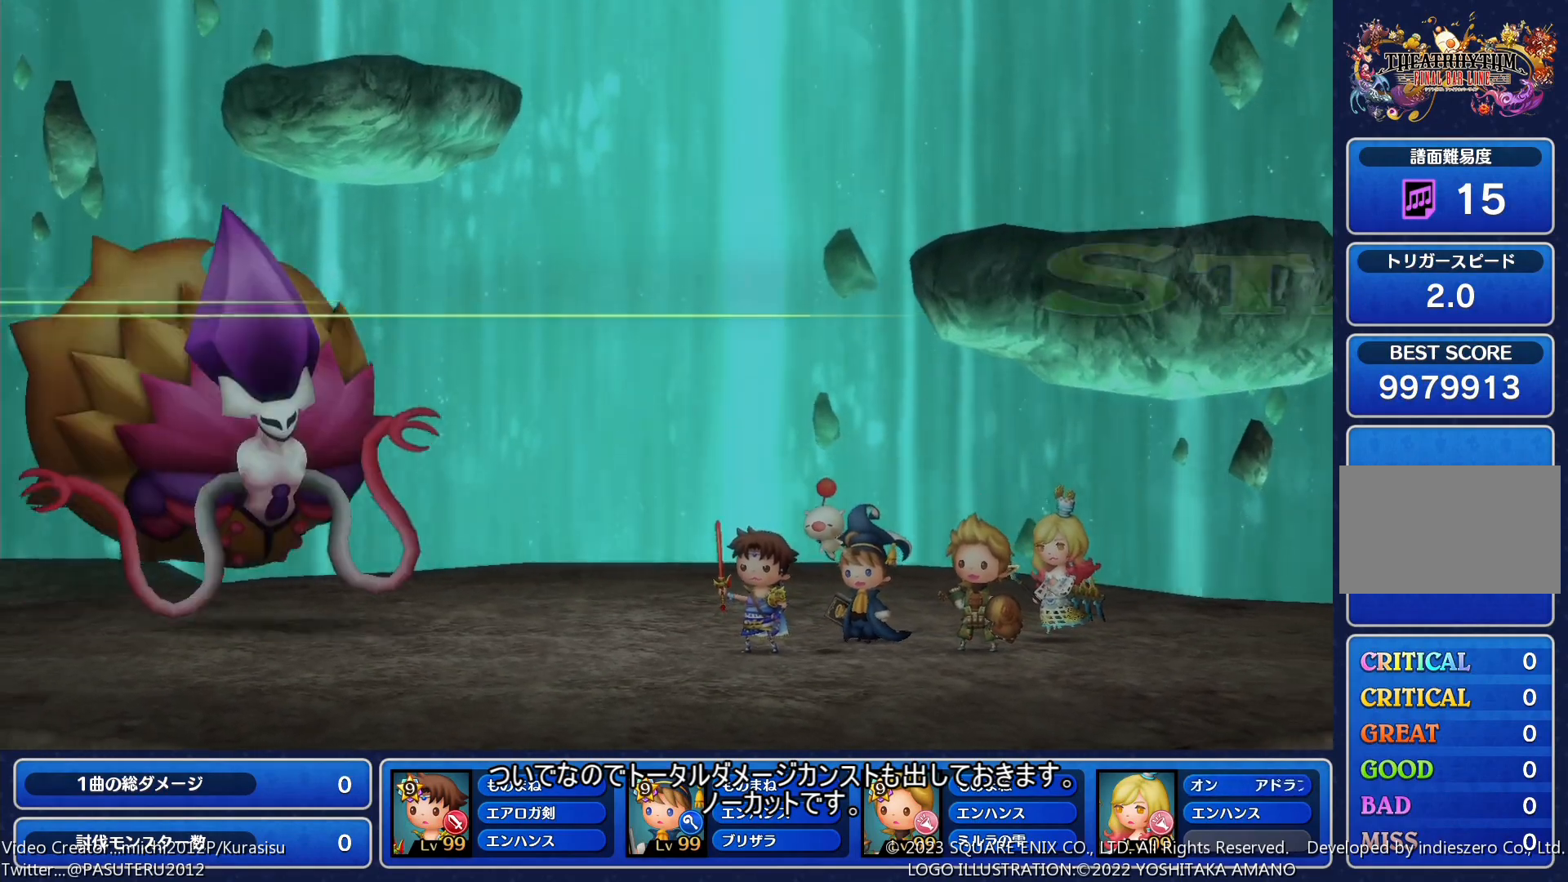
{"buttons": [], "events": []}
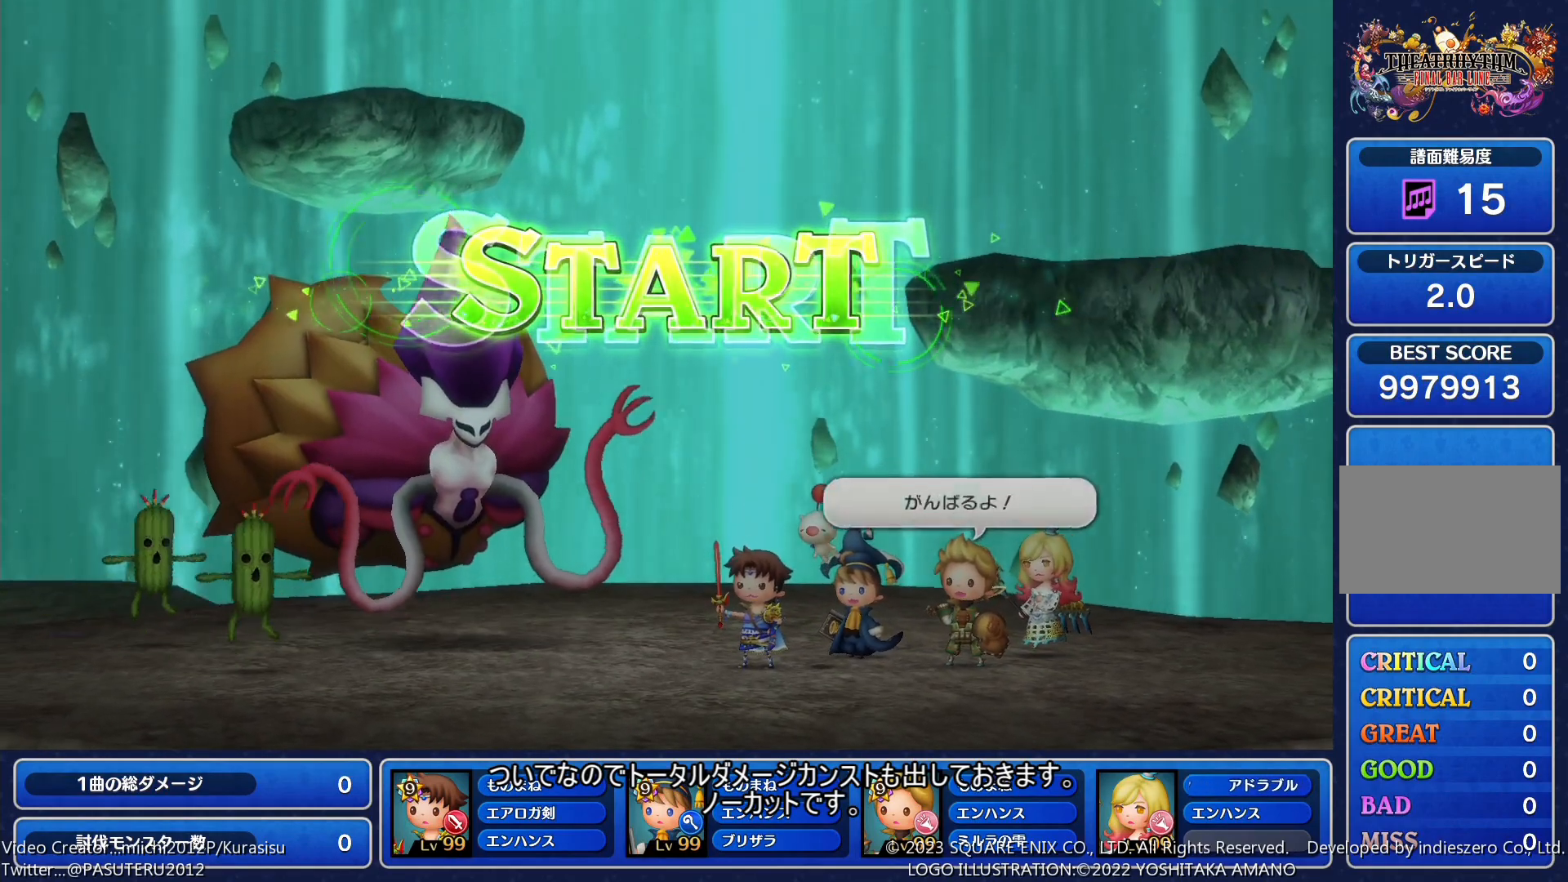
{"buttons": [], "events": []}
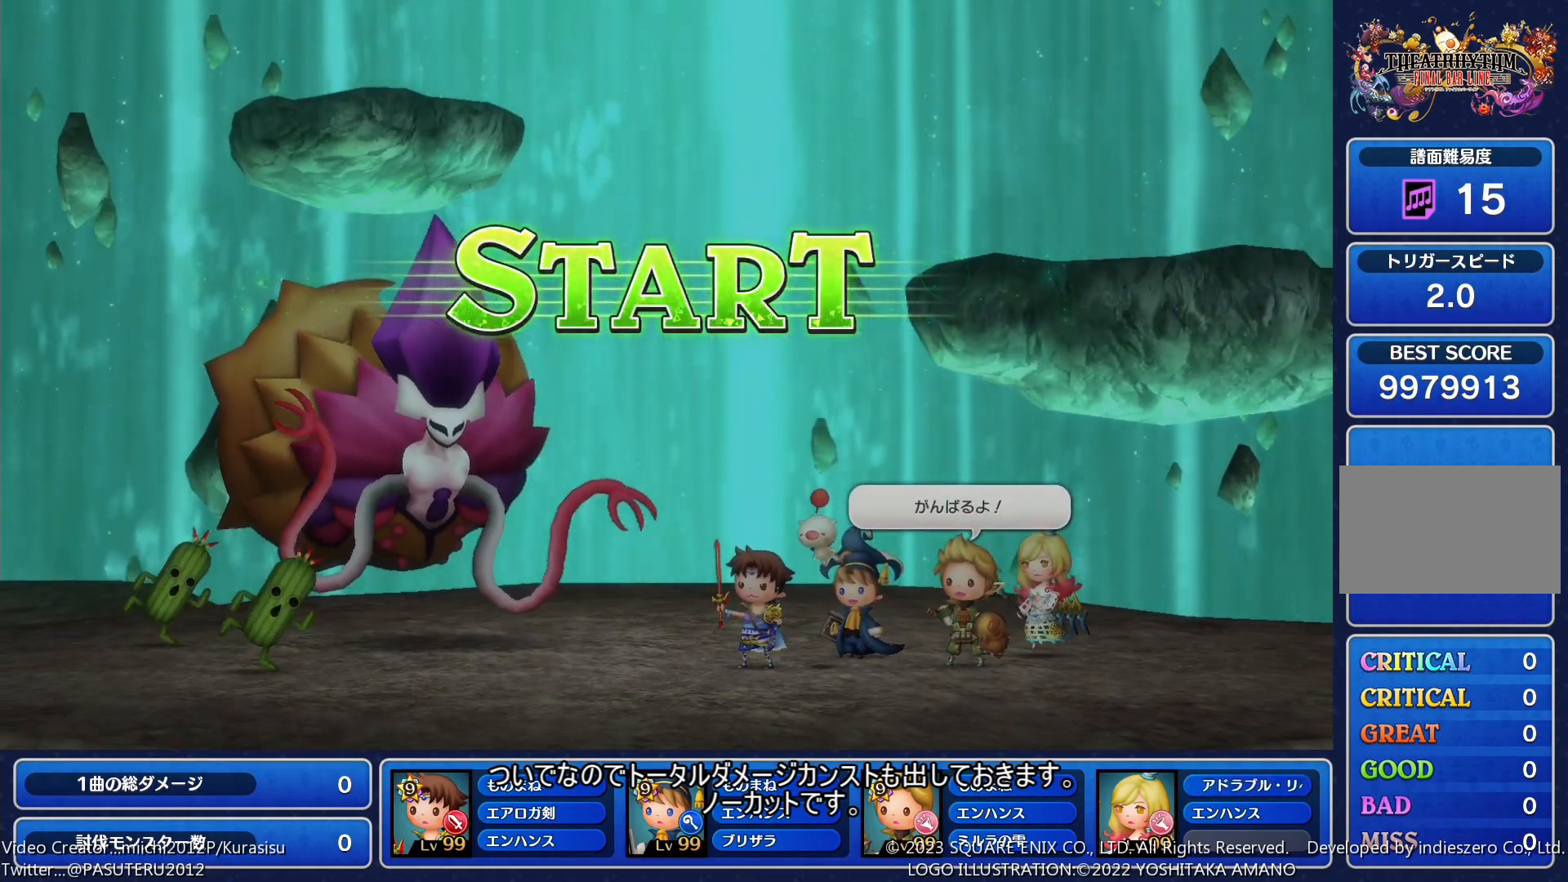
{"buttons": [], "events": []}
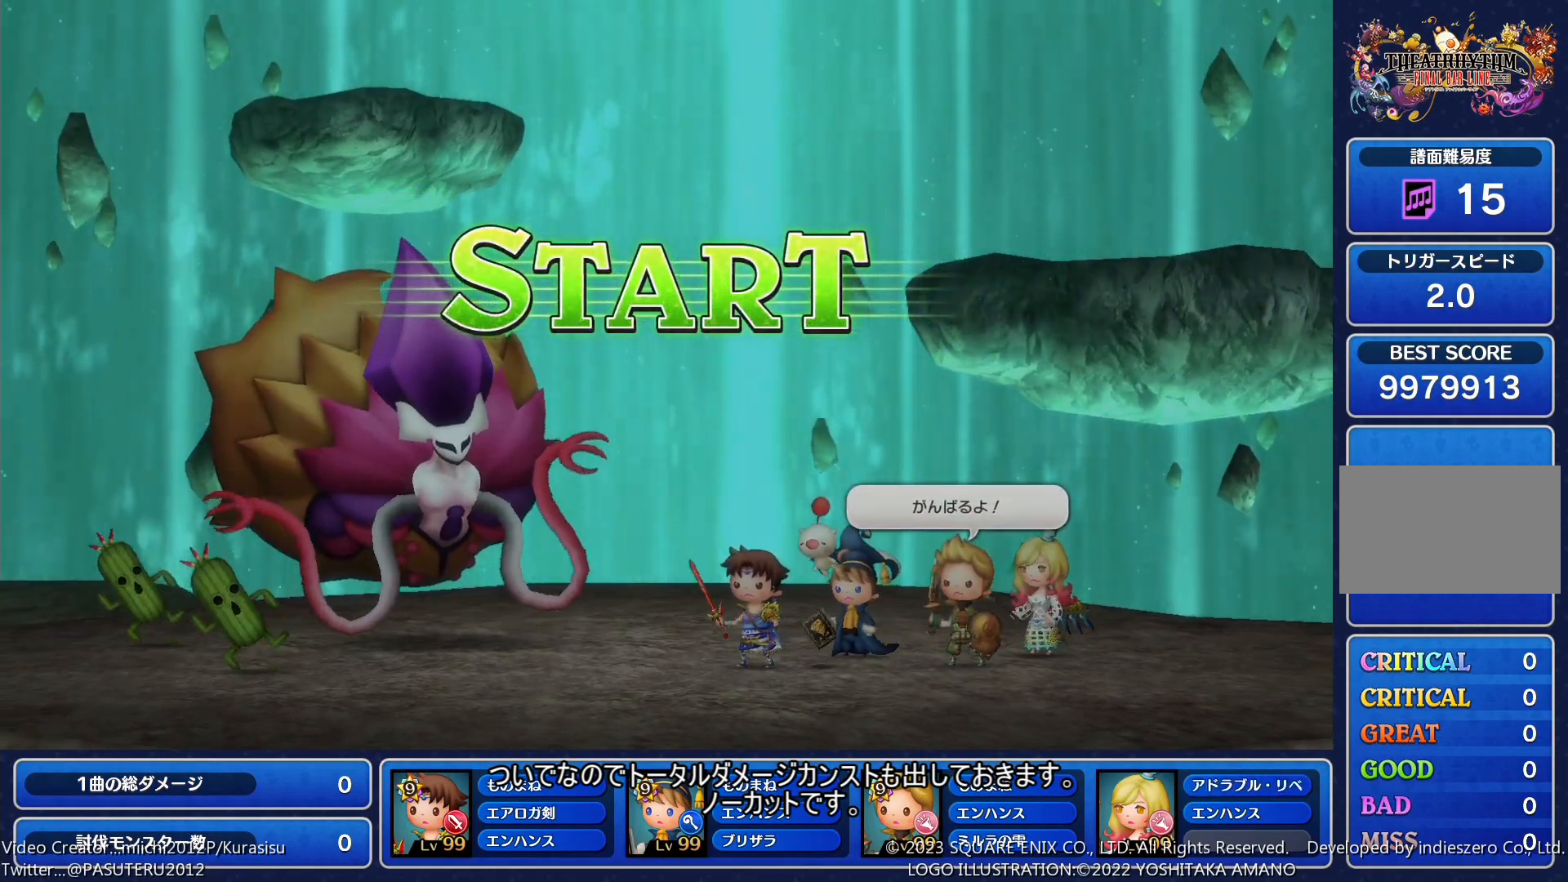
{"buttons": [], "events": []}
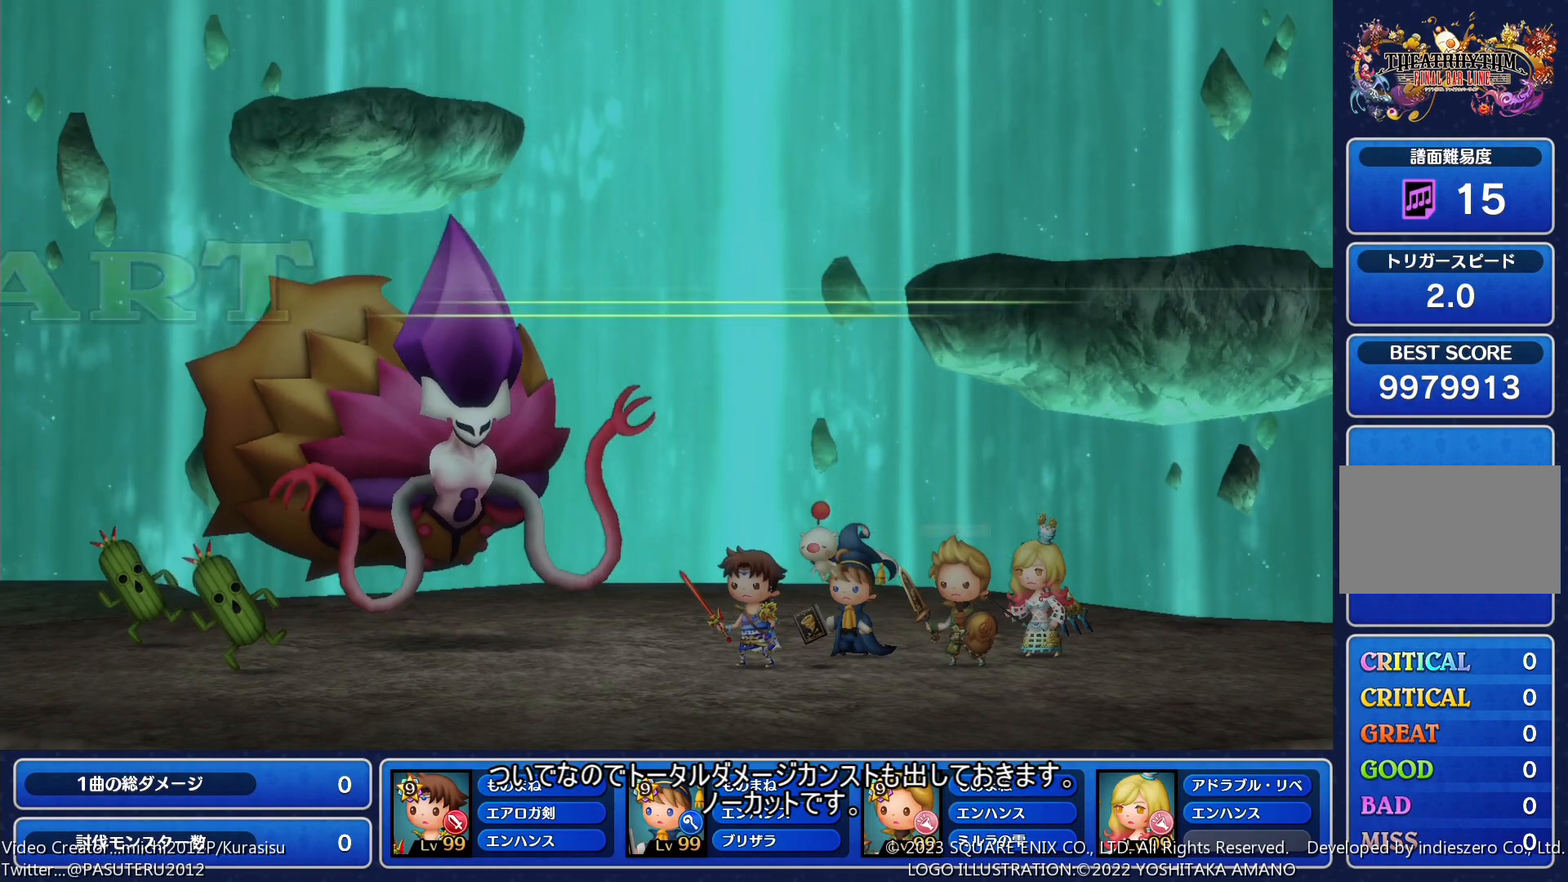
{"buttons": ["DPAD_RIGHT"], "events": [[300, "SQUARE", "down"], [350, "SQUARE", "up"], [367, "DPAD_RIGHT", "down"], [400, "DPAD_RIGHT", "up"], [417, "SQUARE", "down"], [500, "DPAD_RIGHT", "down"], [500, "SQUARE", "up"]]}
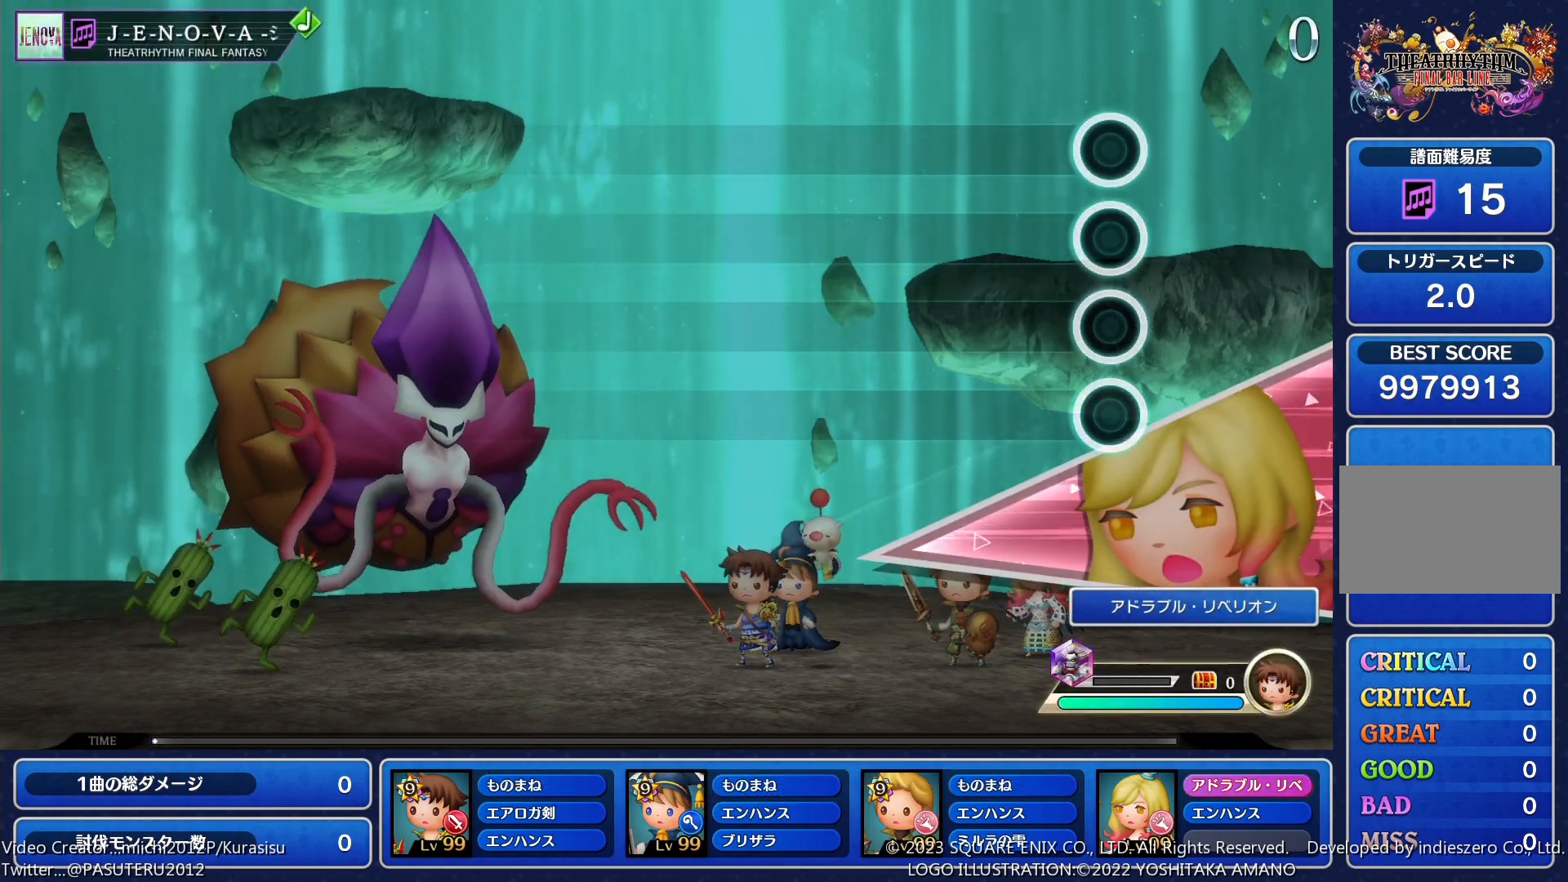
{"buttons": ["TRIANGLE"], "events": [[50, "SQUARE", "down"], [67, "DPAD_RIGHT", "up"], [133, "SQUARE", "up"], [367, "TRIANGLE", "down"], [433, "TRIANGLE", "up"], [500, "TRIANGLE", "down"]]}
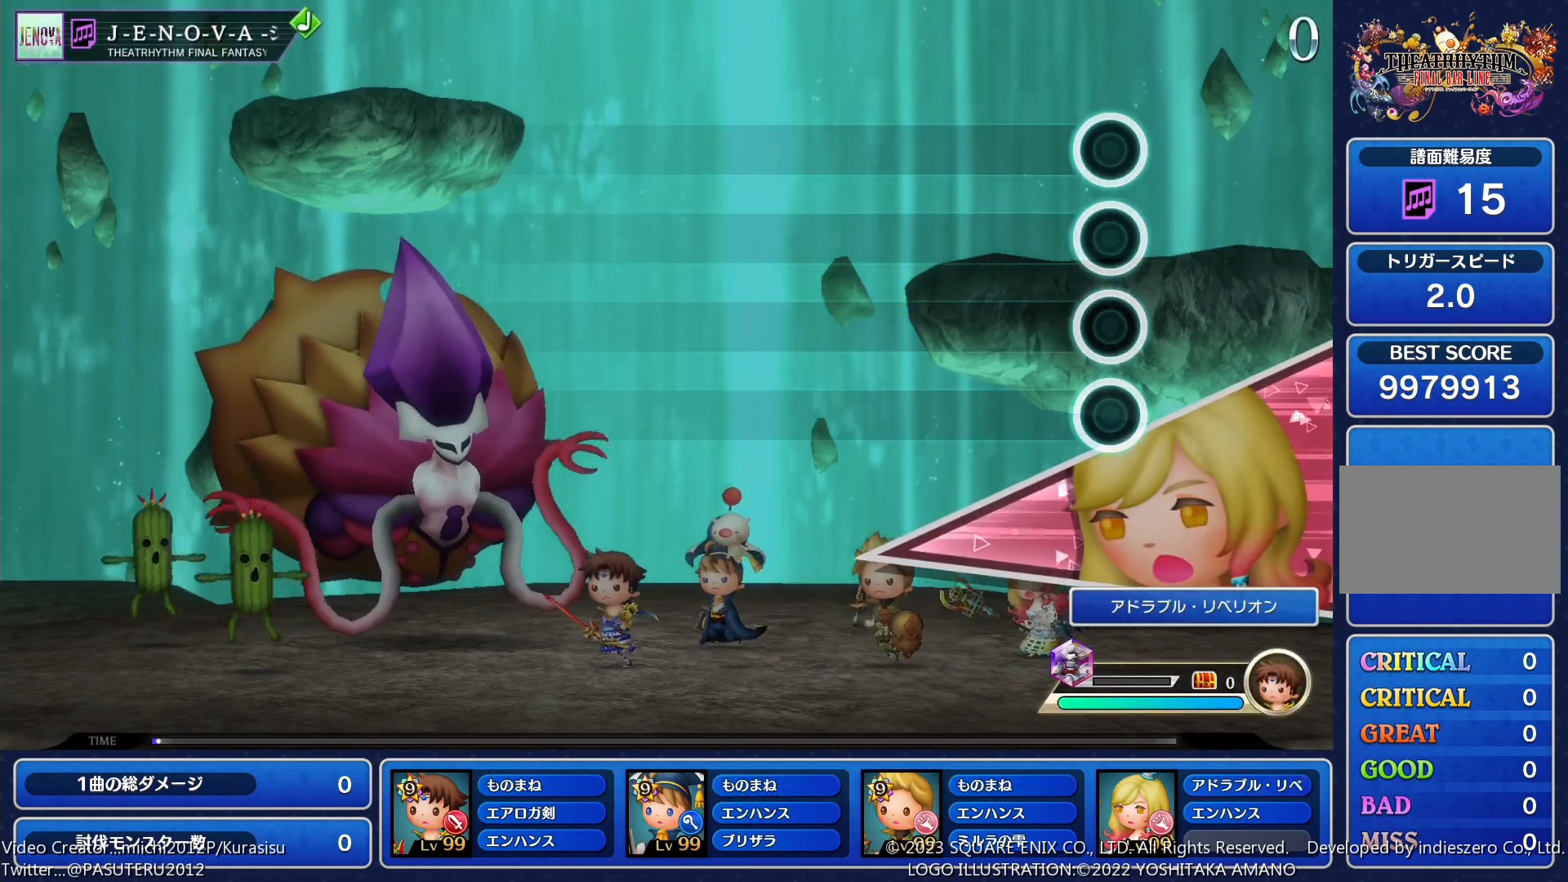
{"buttons": [], "events": [[83, "TRIANGLE", "up"], [133, "TRIANGLE", "down"], [183, "TRIANGLE", "up"], [267, "TRIANGLE", "down"], [333, "TRIANGLE", "up"], [400, "TRIANGLE", "down"], [500, "TRIANGLE", "up"]]}
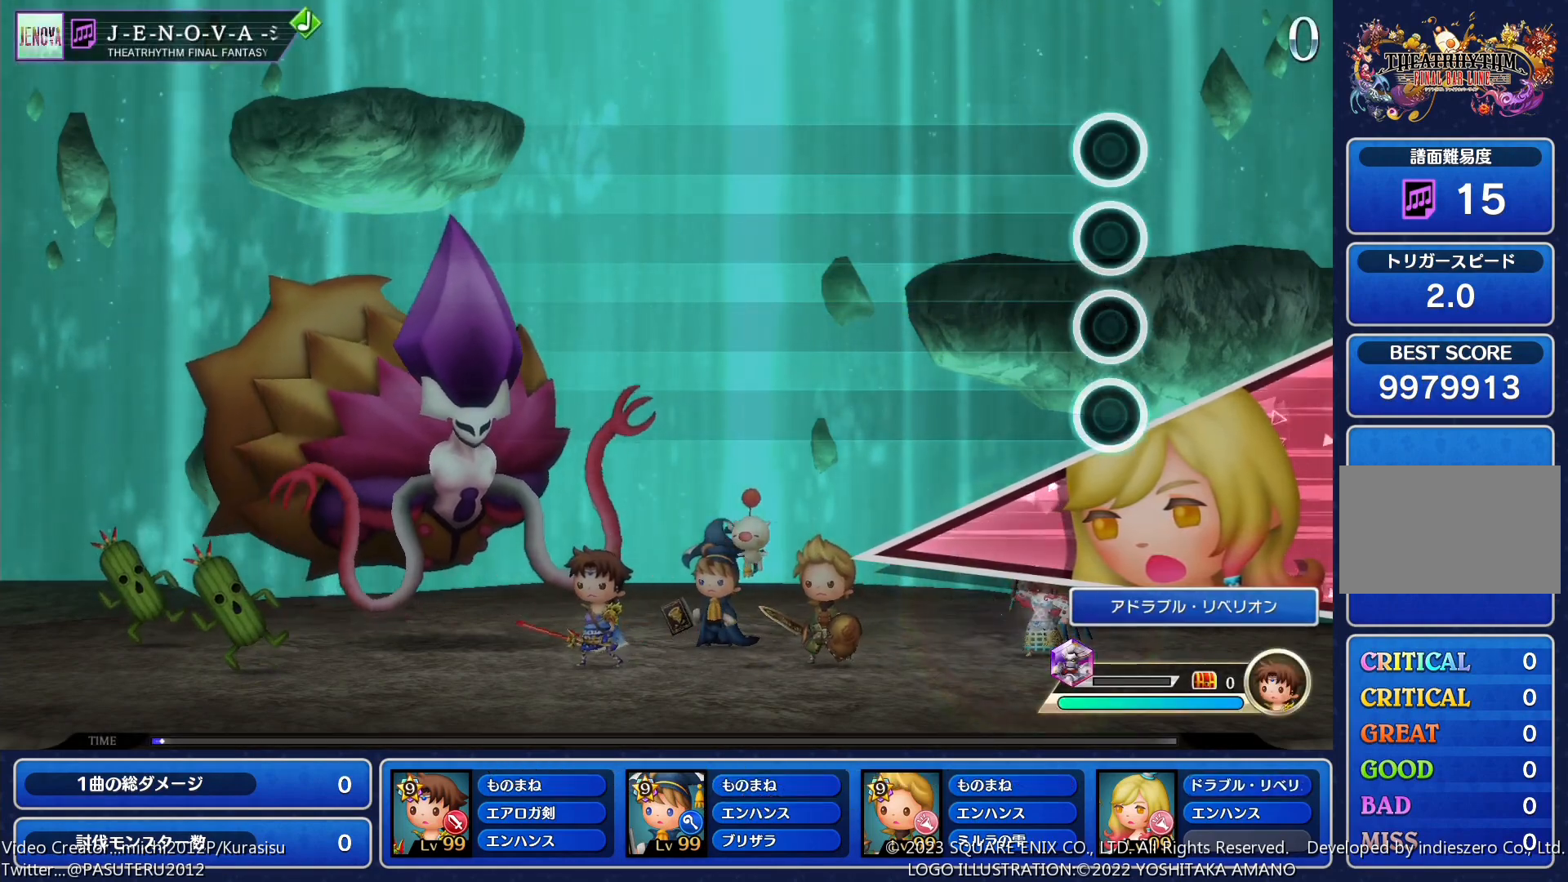
{"buttons": ["SQUARE", "DPAD_RIGHT"], "events": [[250, "SQUARE", "down"], [317, "DPAD_RIGHT", "down"], [317, "SQUARE", "up"], [367, "SQUARE", "down"], [400, "DPAD_RIGHT", "up"], [433, "SQUARE", "up"], [450, "DPAD_RIGHT", "down"], [500, "SQUARE", "down"]]}
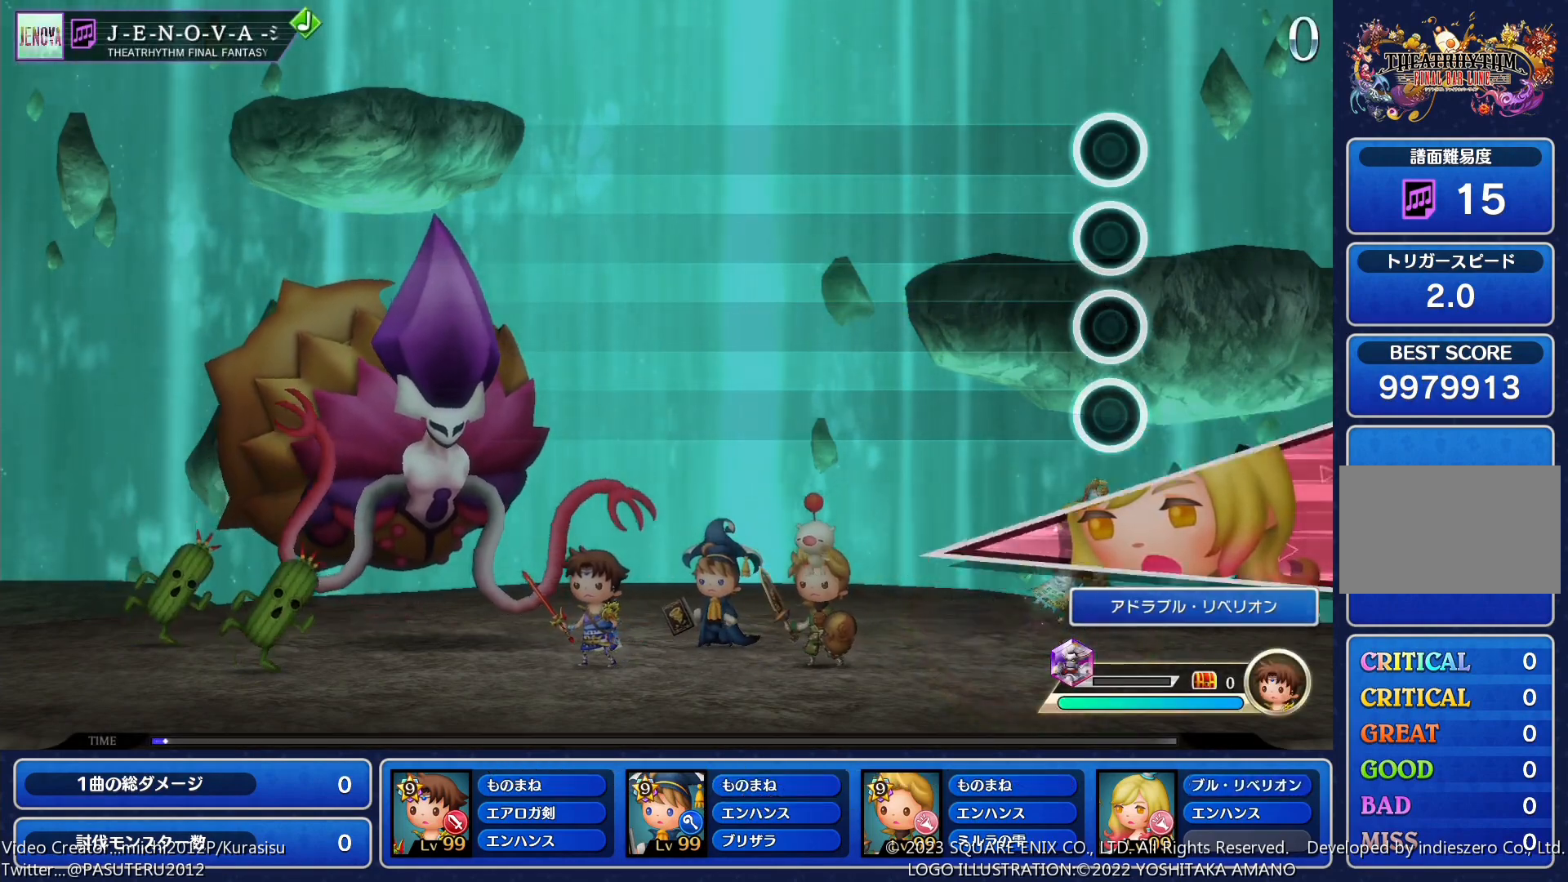
{"buttons": [], "events": [[17, "DPAD_RIGHT", "up"], [67, "SQUARE", "up"]]}
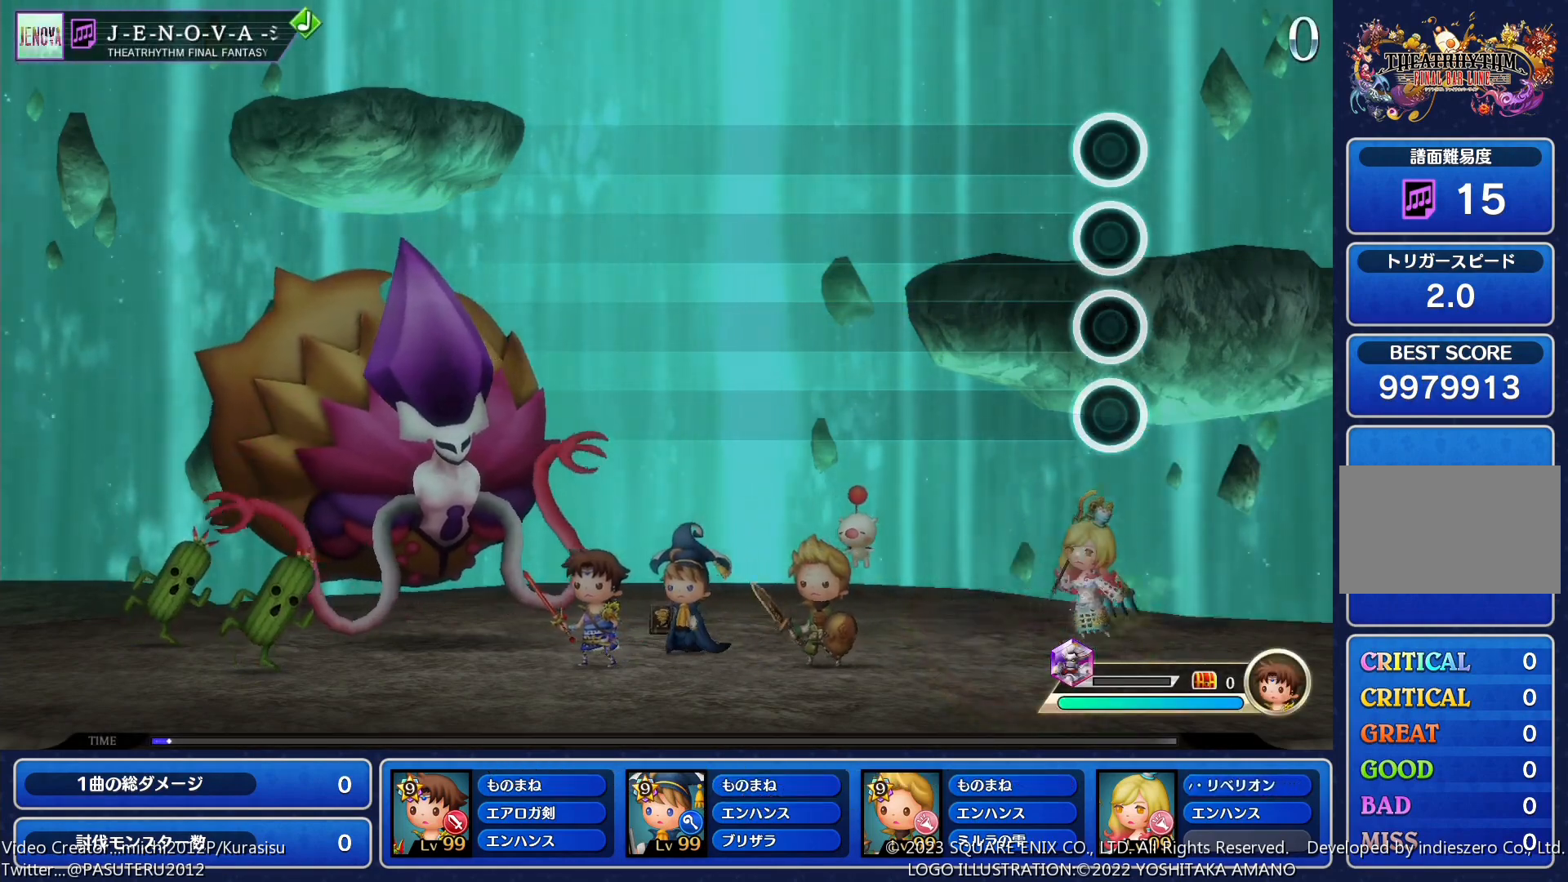
{"buttons": [], "events": []}
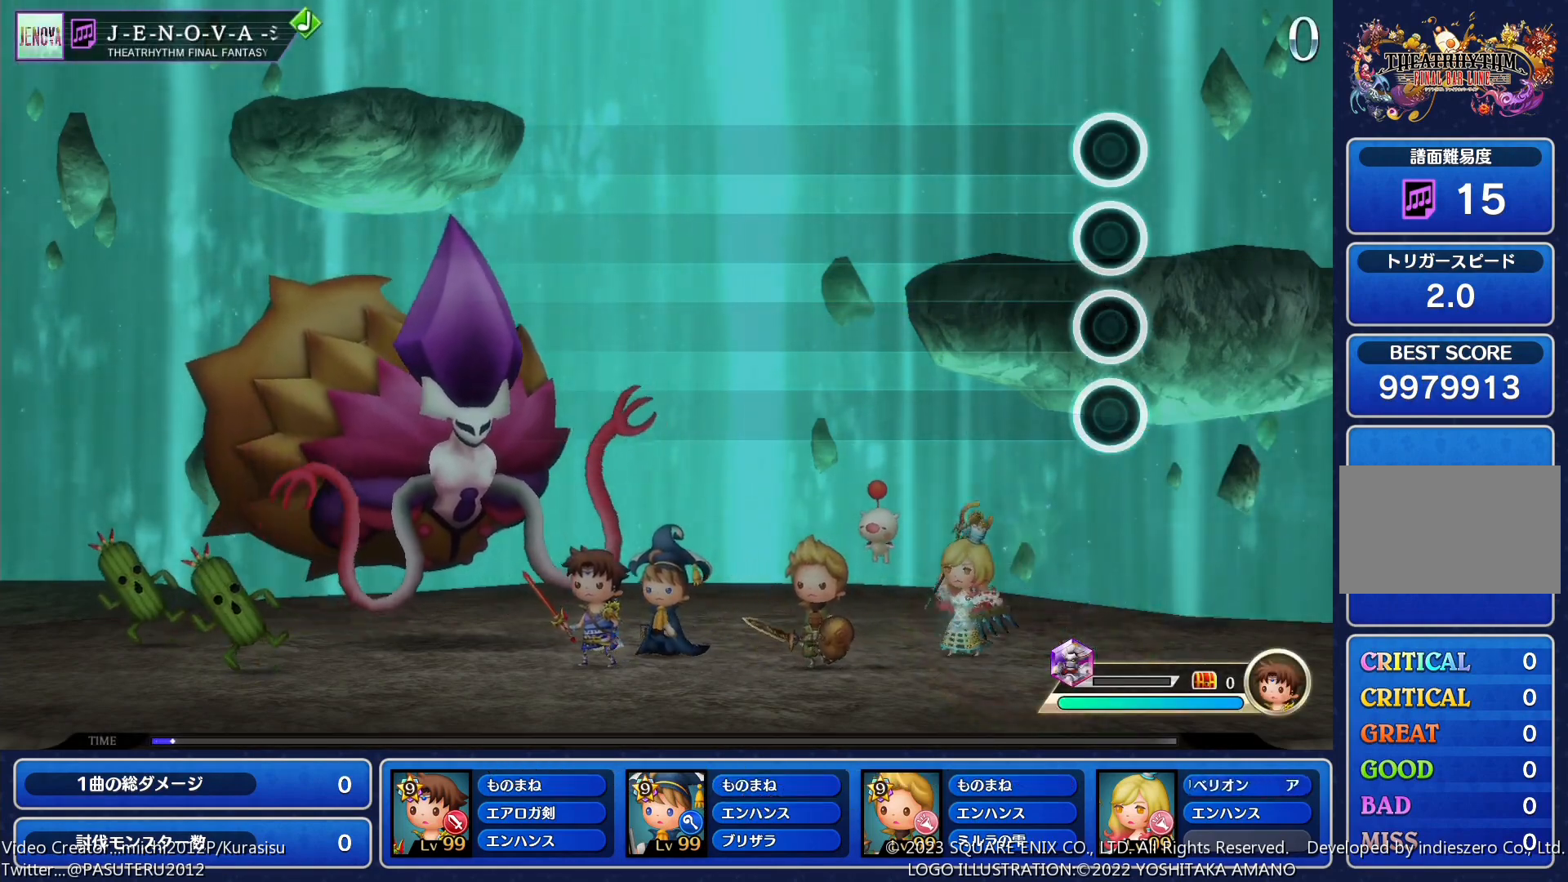
{"buttons": [], "events": []}
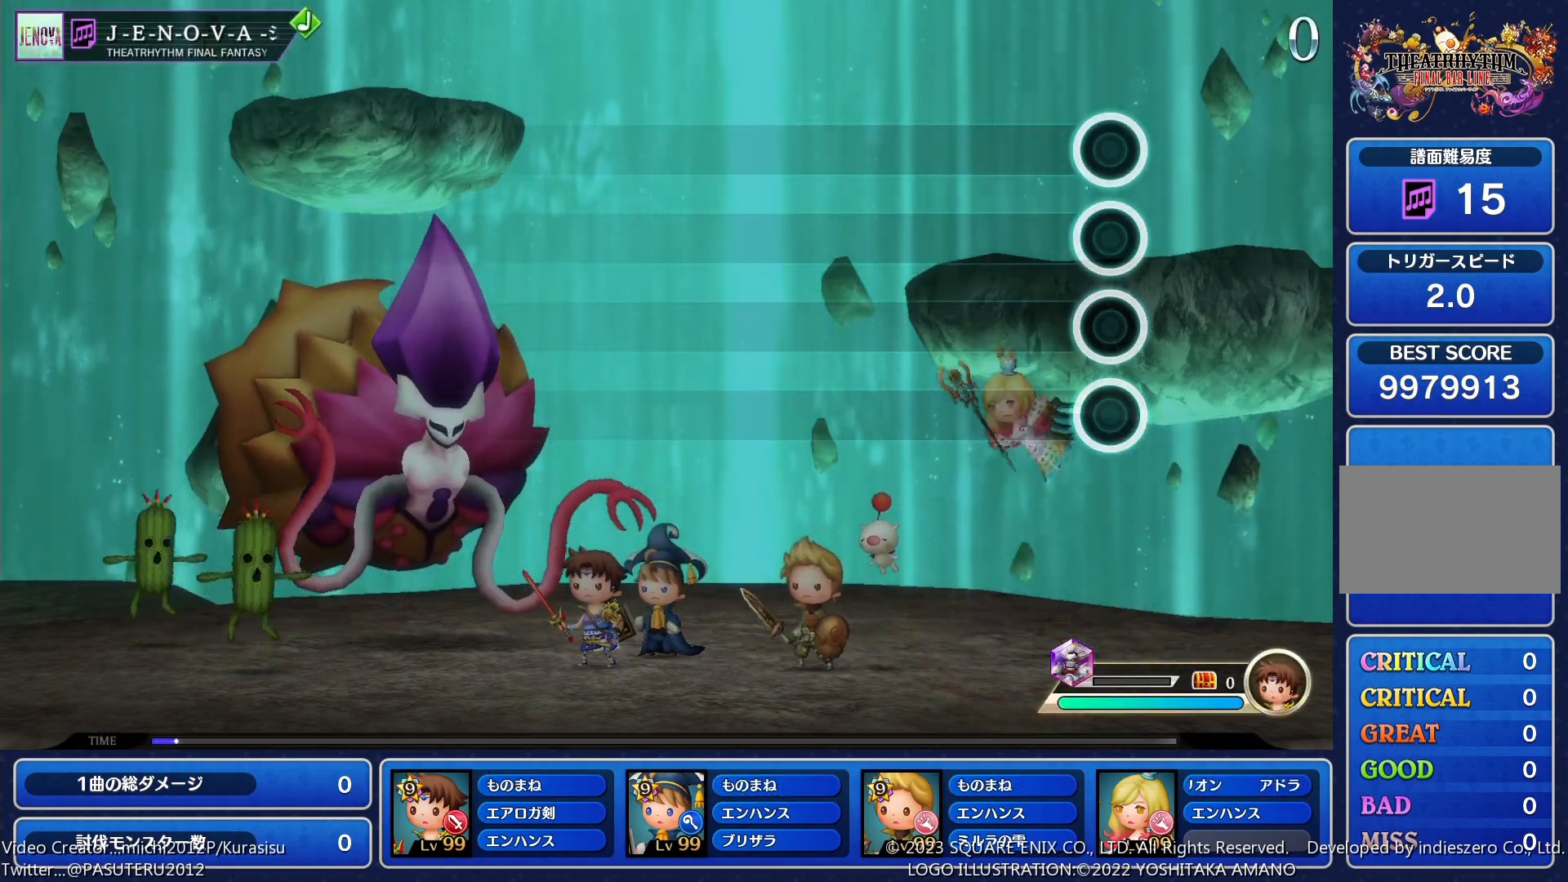
{"buttons": [], "events": []}
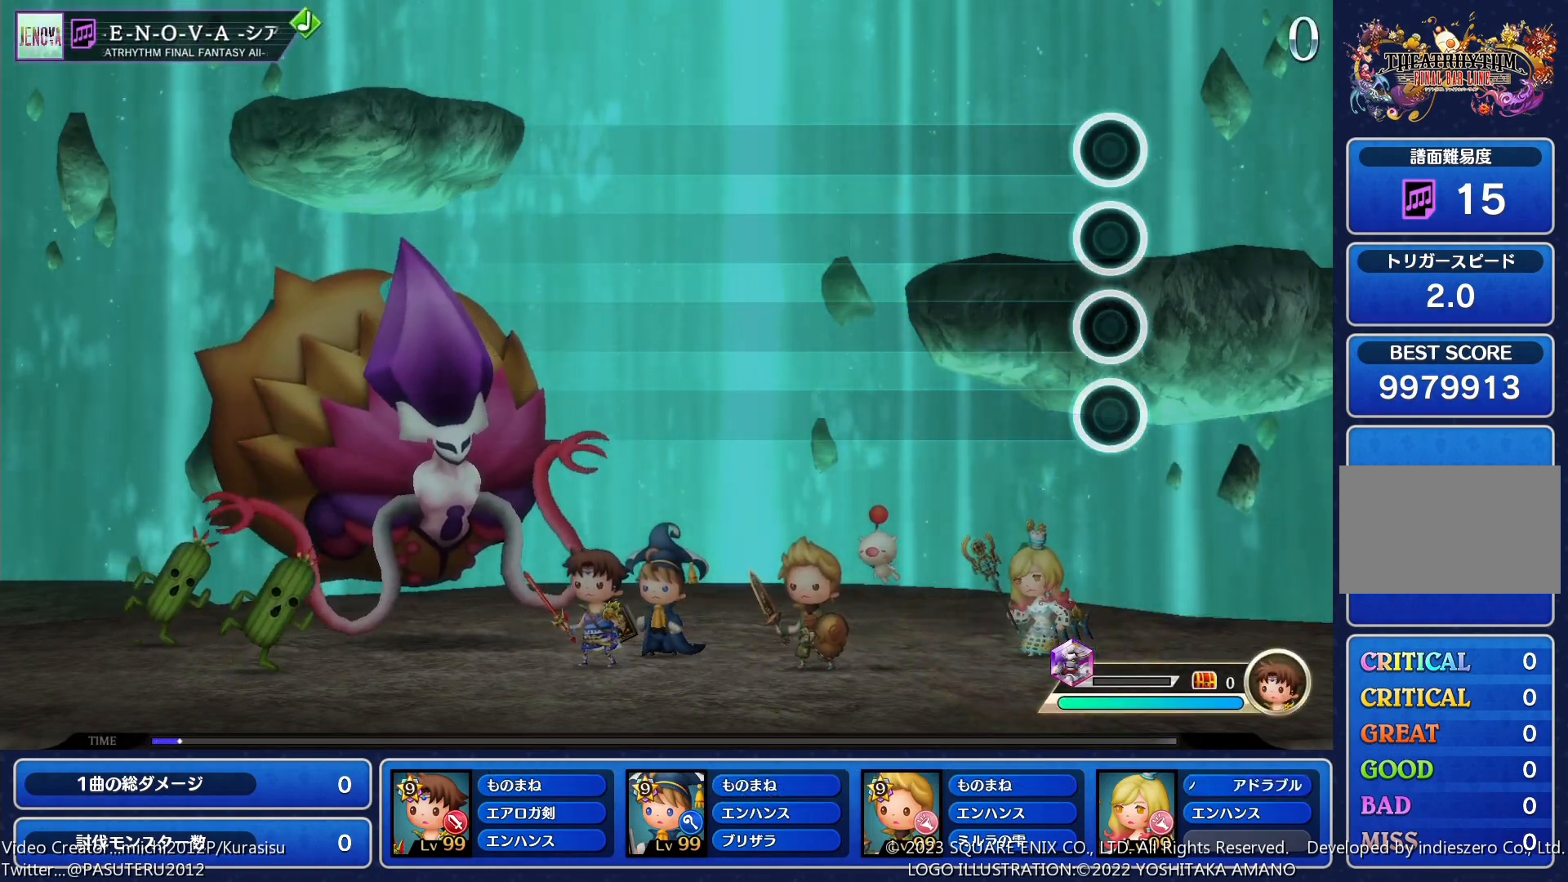
{"buttons": [], "events": []}
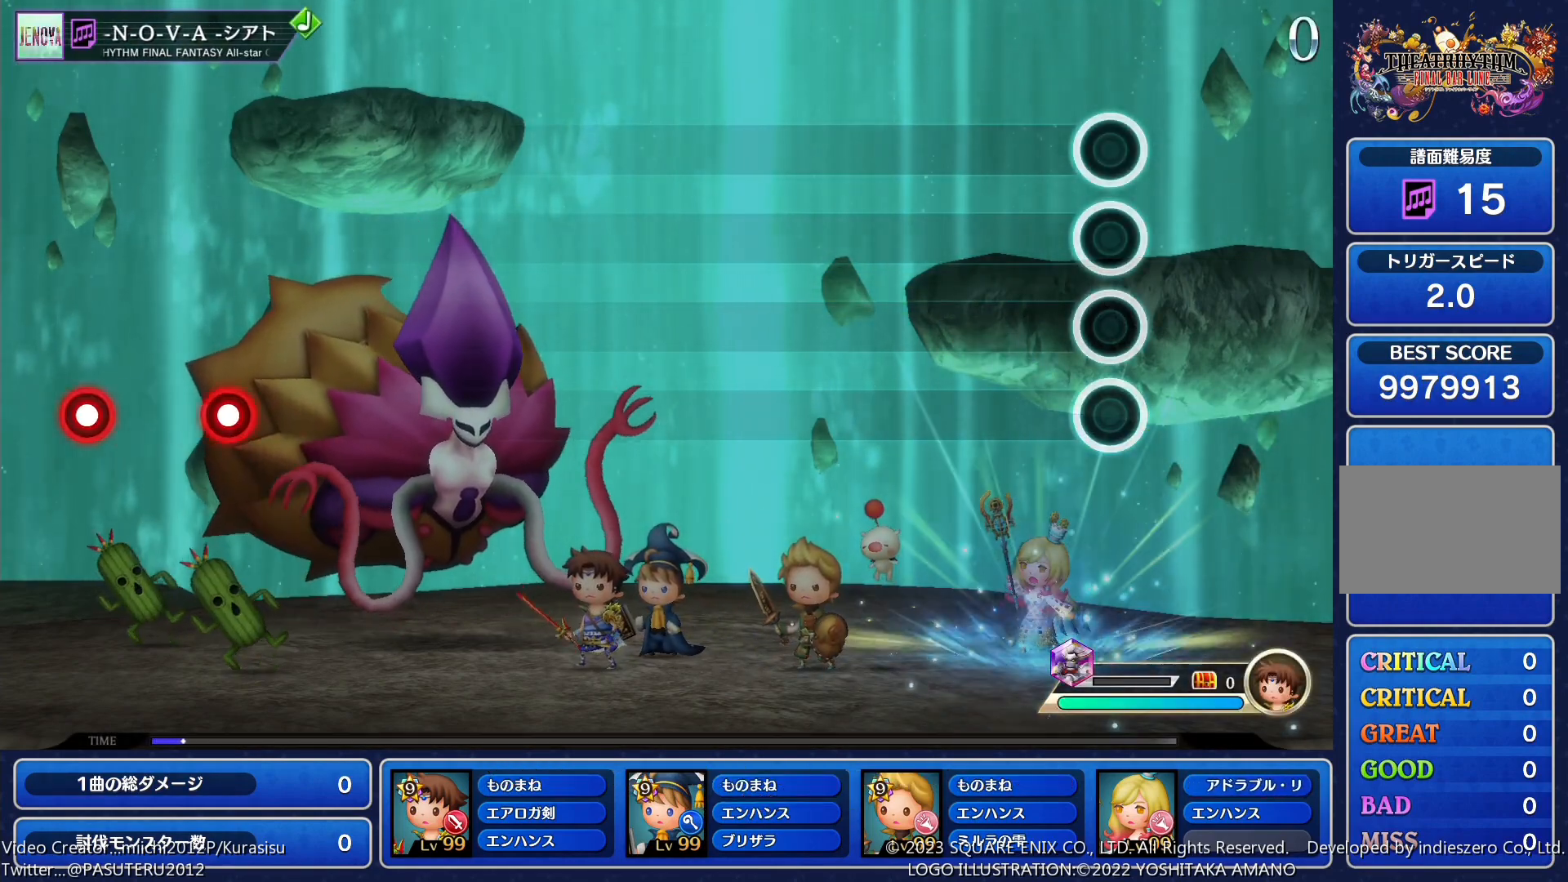
{"buttons": [], "events": []}
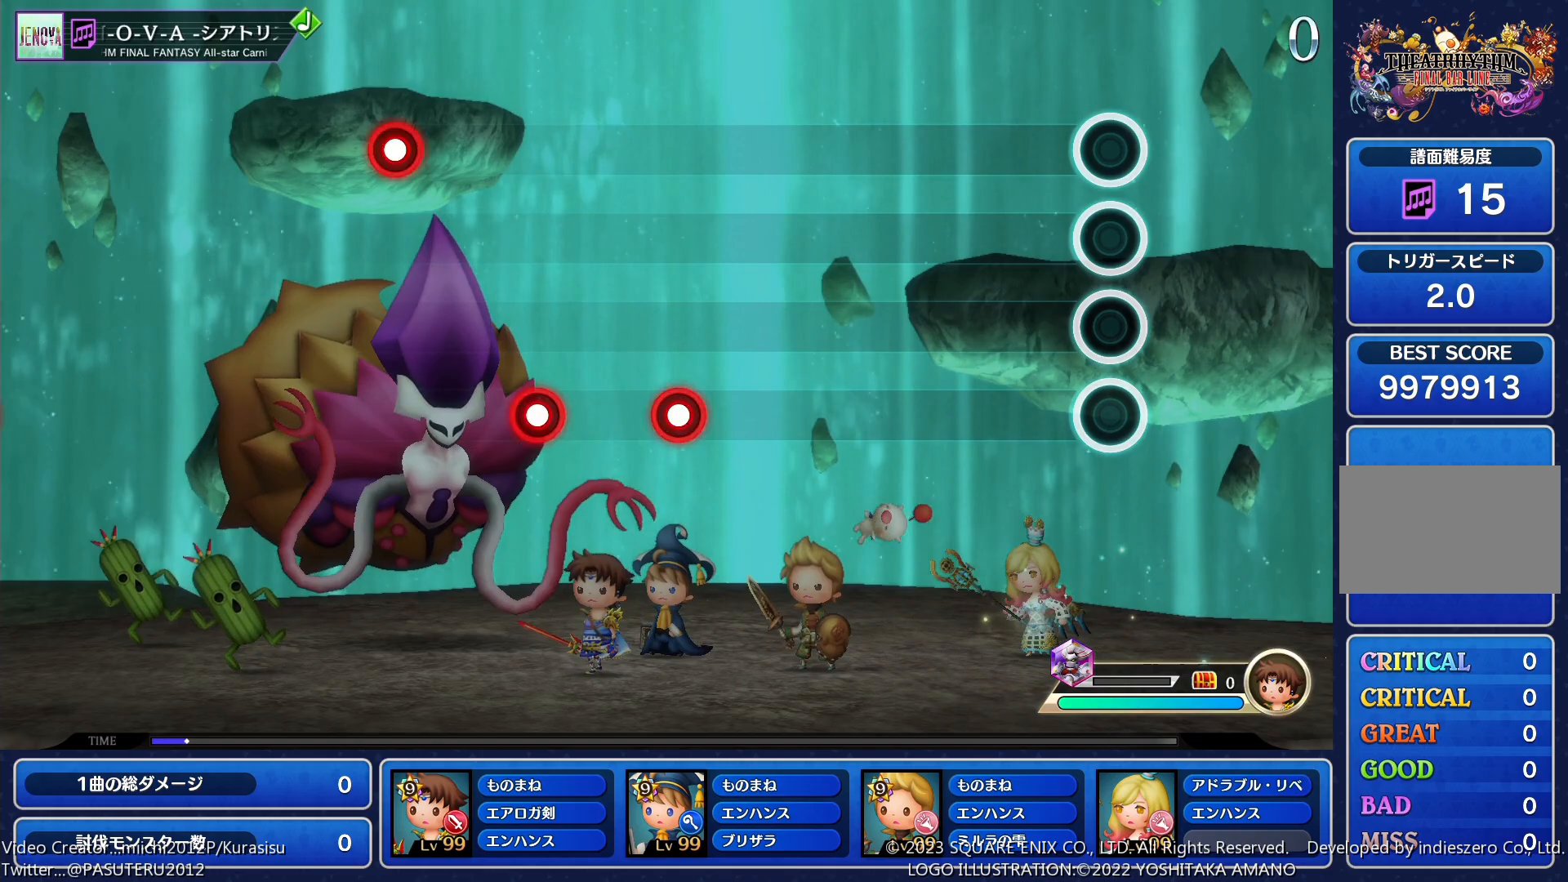
{"buttons": ["SQUARE"], "events": [[450, "SQUARE", "down"]]}
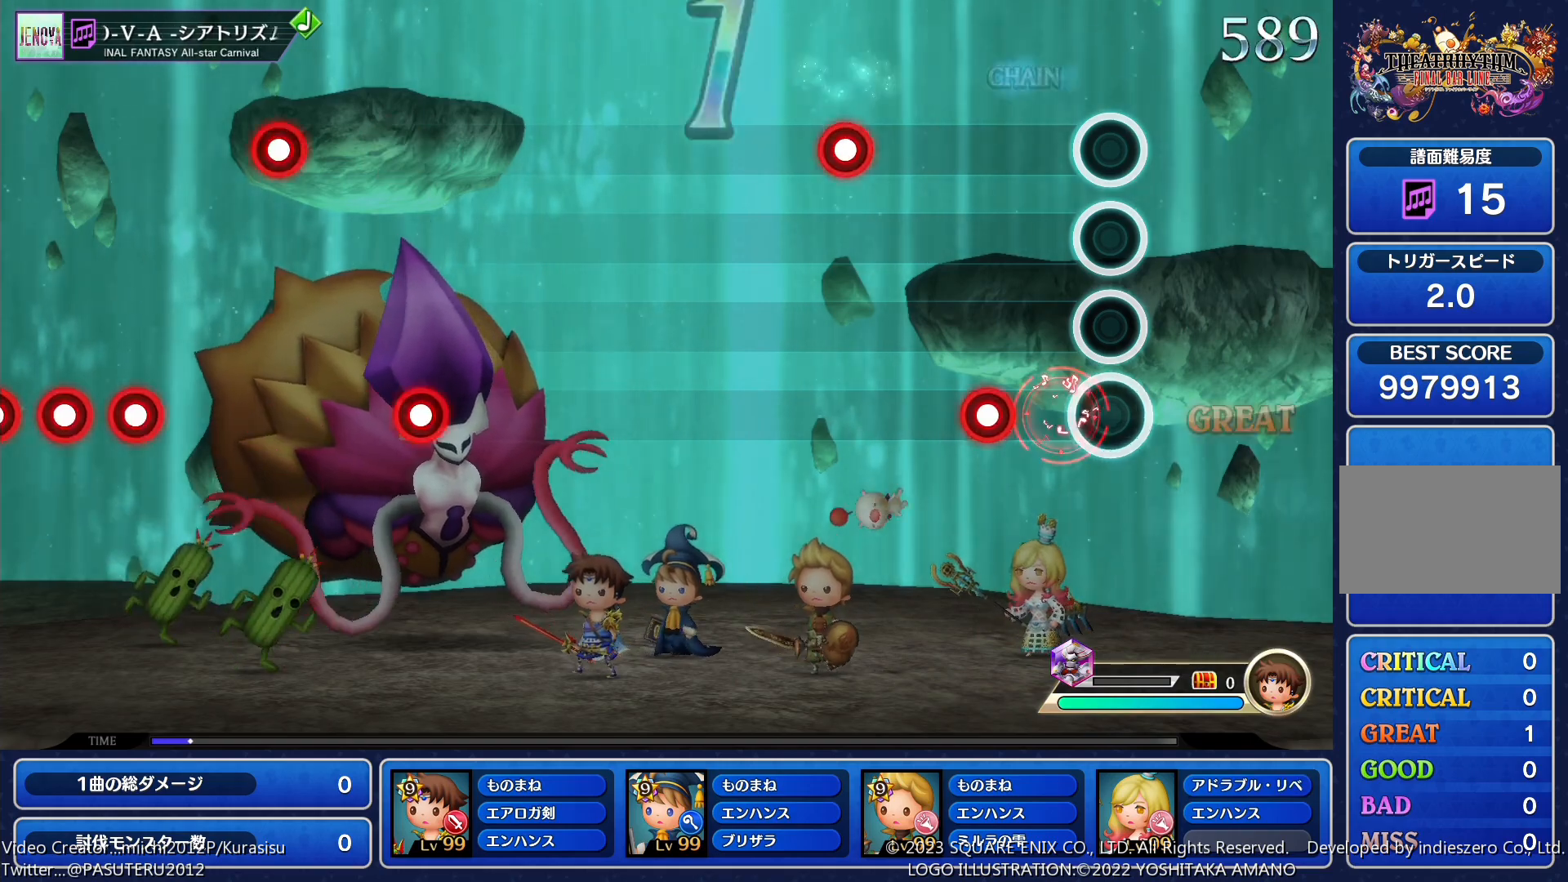
{"buttons": [], "events": [[50, "SQUARE", "up"], [117, "DPAD_RIGHT", "down"], [233, "DPAD_RIGHT", "up"], [267, "SQUARE", "down"], [367, "SQUARE", "up"]]}
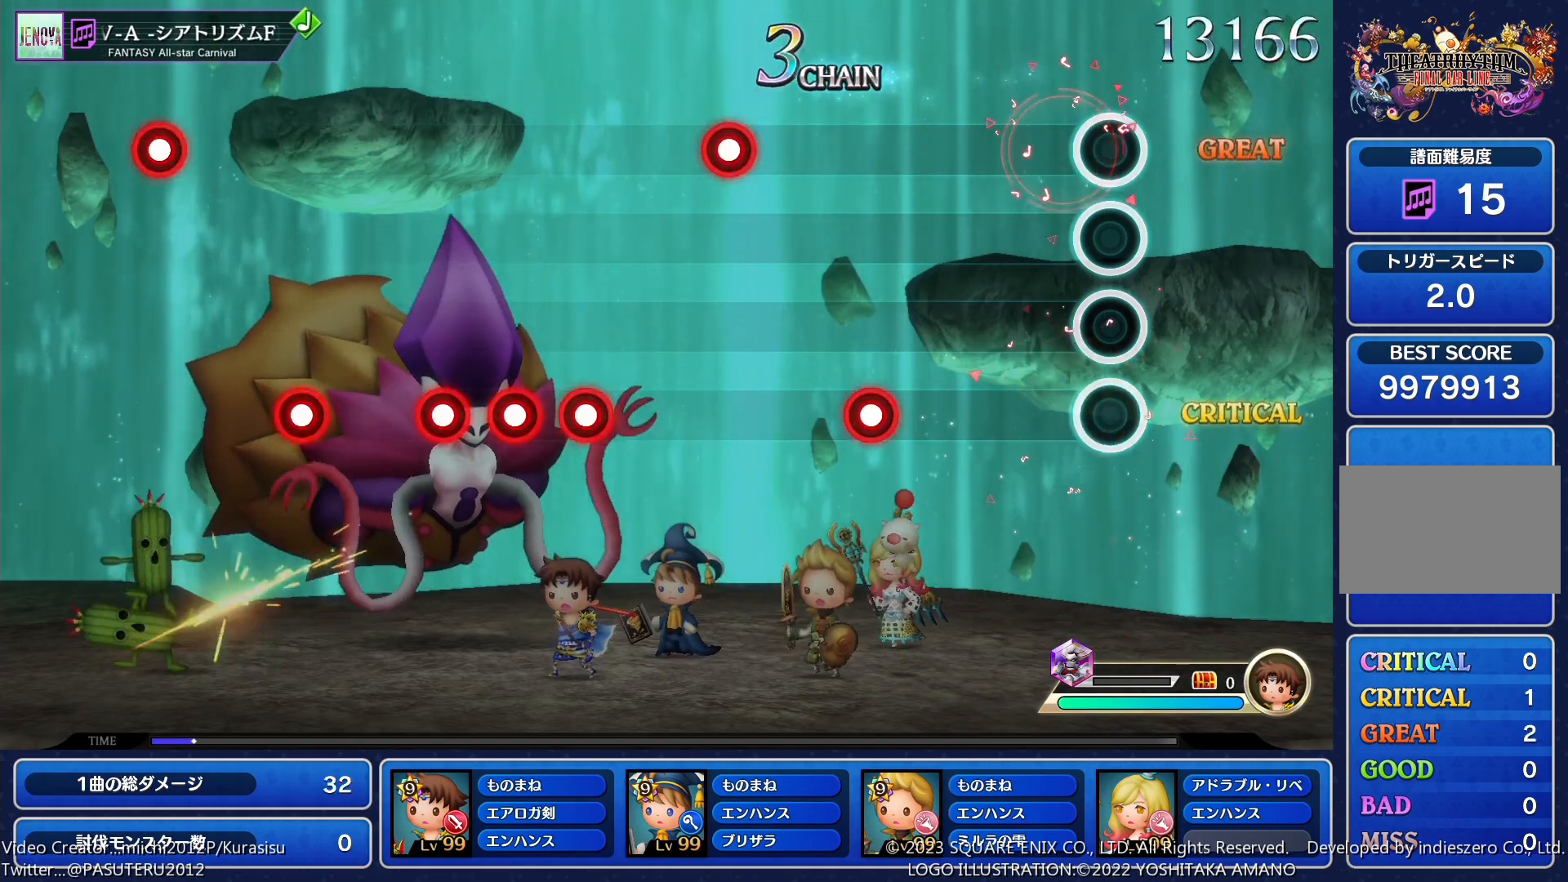
{"buttons": ["SQUARE"], "events": [[167, "SQUARE", "down"], [250, "SQUARE", "up"], [450, "SQUARE", "down"]]}
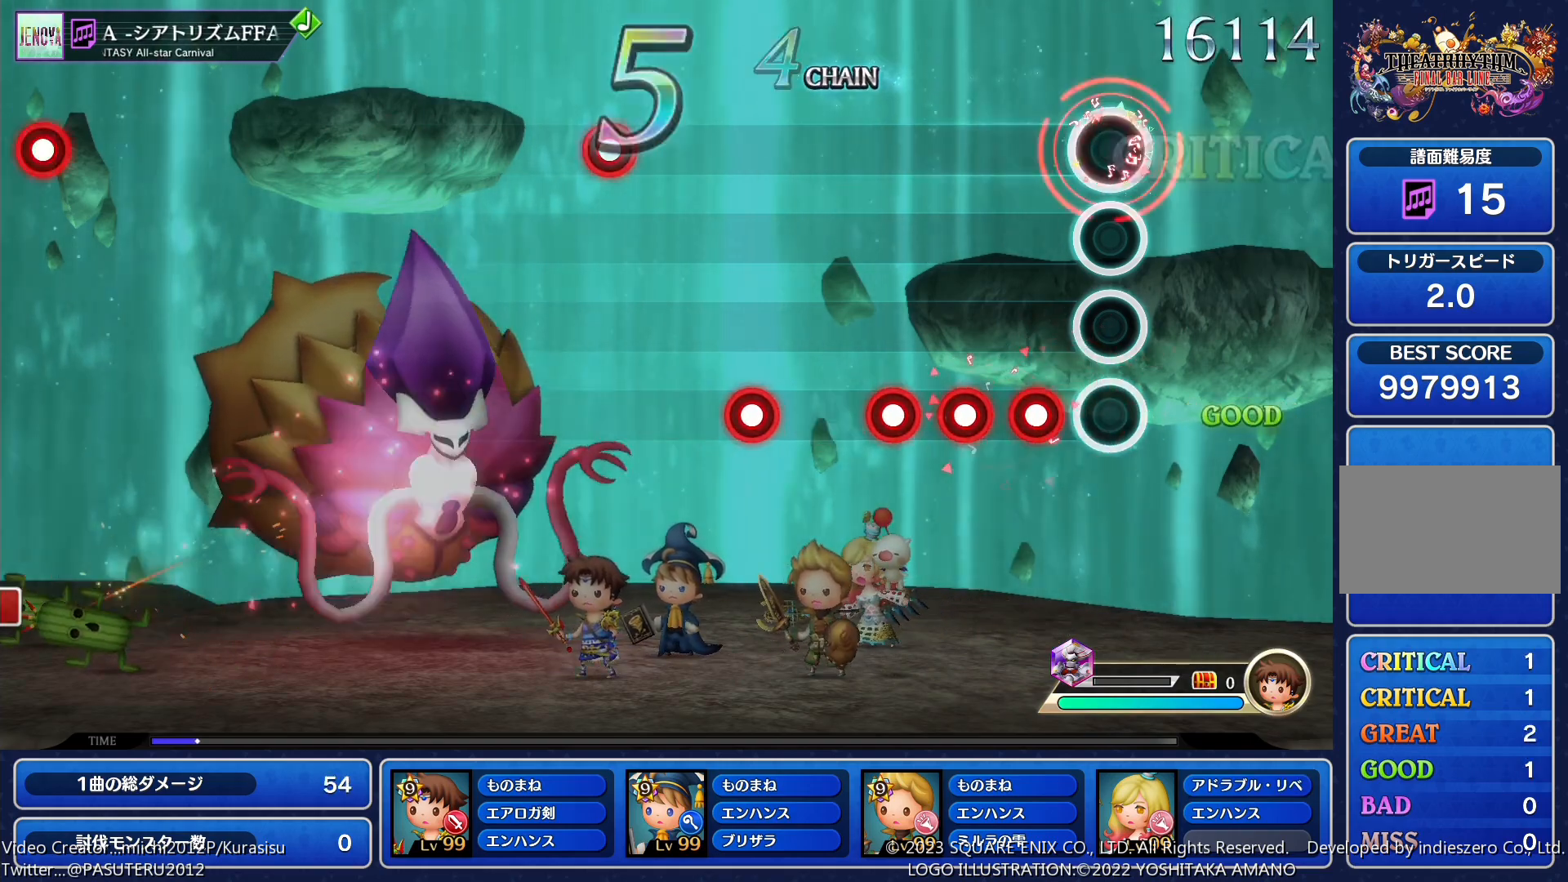
{"buttons": ["SQUARE"], "events": [[17, "SQUARE", "up"], [117, "SQUARE", "down"], [200, "DPAD_RIGHT", "down"], [200, "SQUARE", "up"], [283, "DPAD_RIGHT", "up"], [283, "SQUARE", "down"], [367, "SQUARE", "up"], [383, "DPAD_RIGHT", "down"], [467, "DPAD_RIGHT", "up"], [467, "SQUARE", "down"]]}
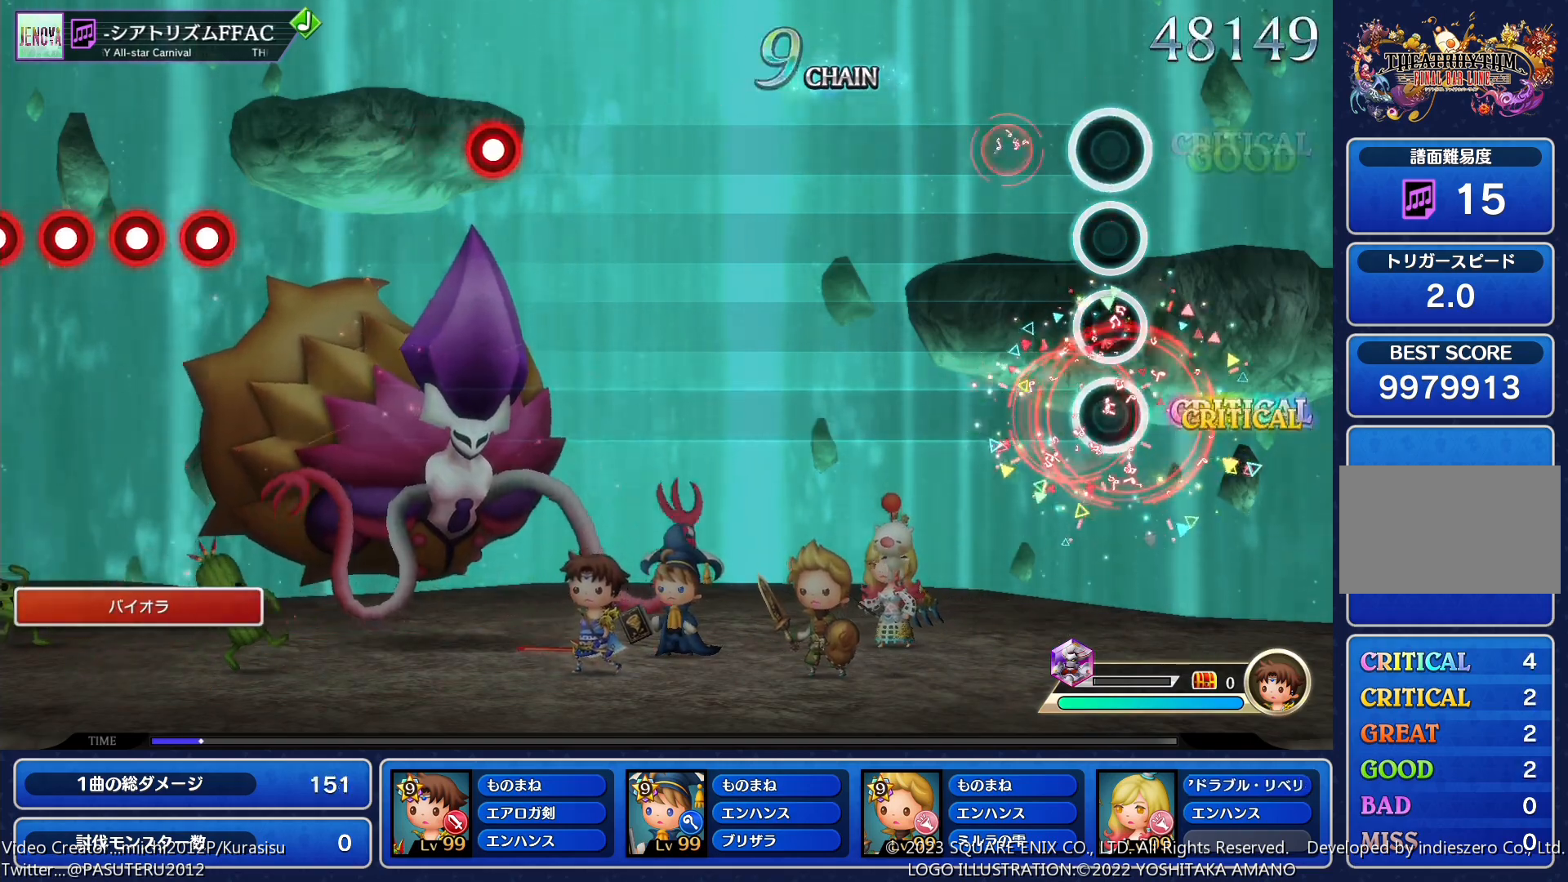
{"buttons": [], "events": [[50, "SQUARE", "up"]]}
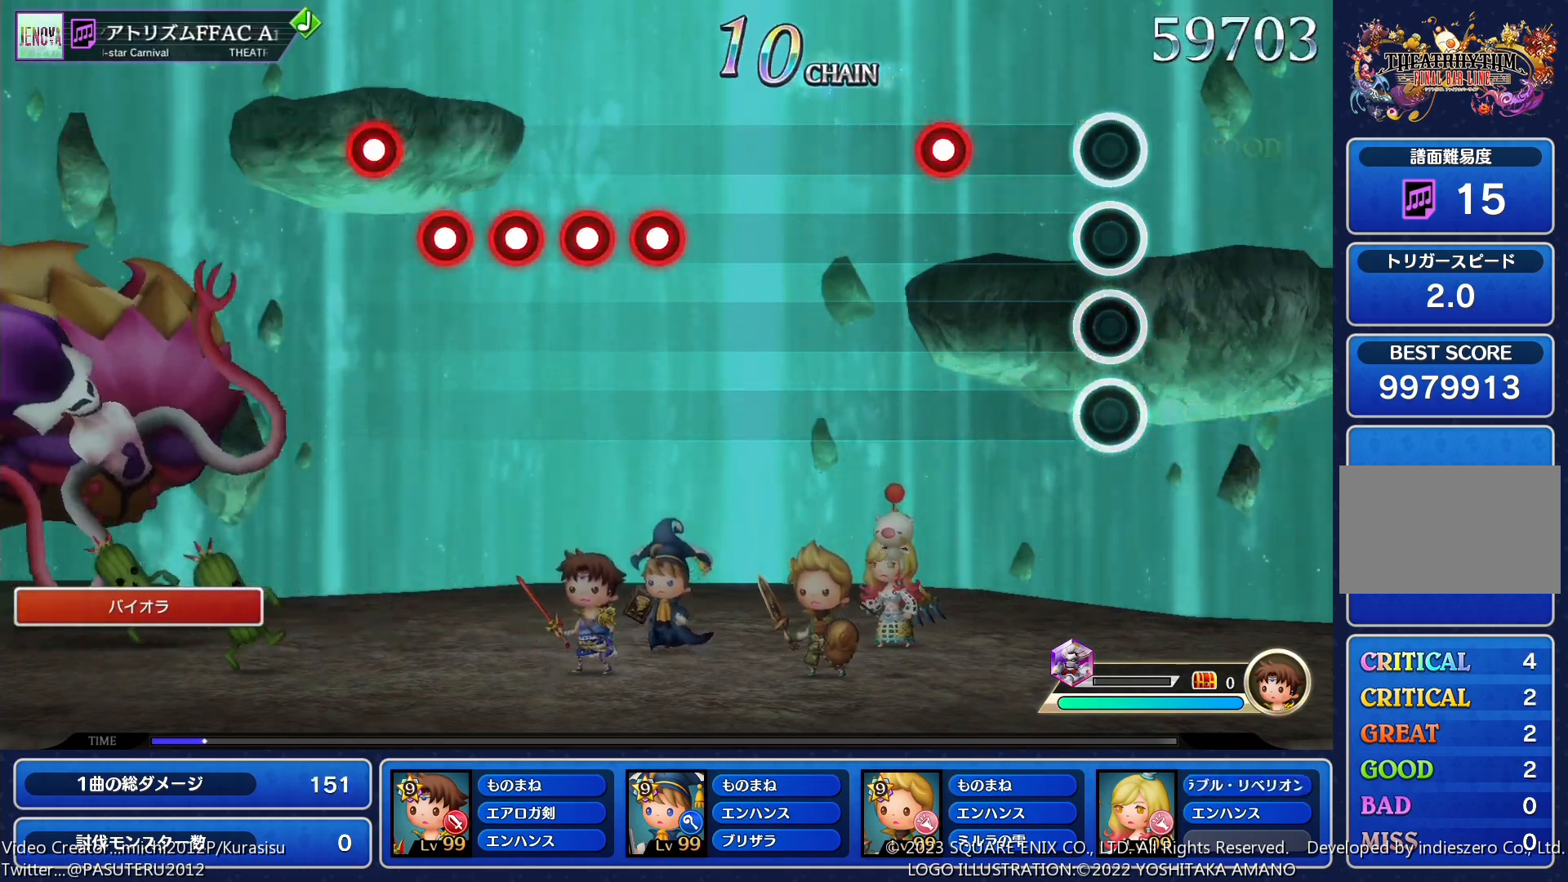
{"buttons": ["SQUARE"], "events": [[150, "SQUARE", "down"], [217, "SQUARE", "up"], [500, "SQUARE", "down"]]}
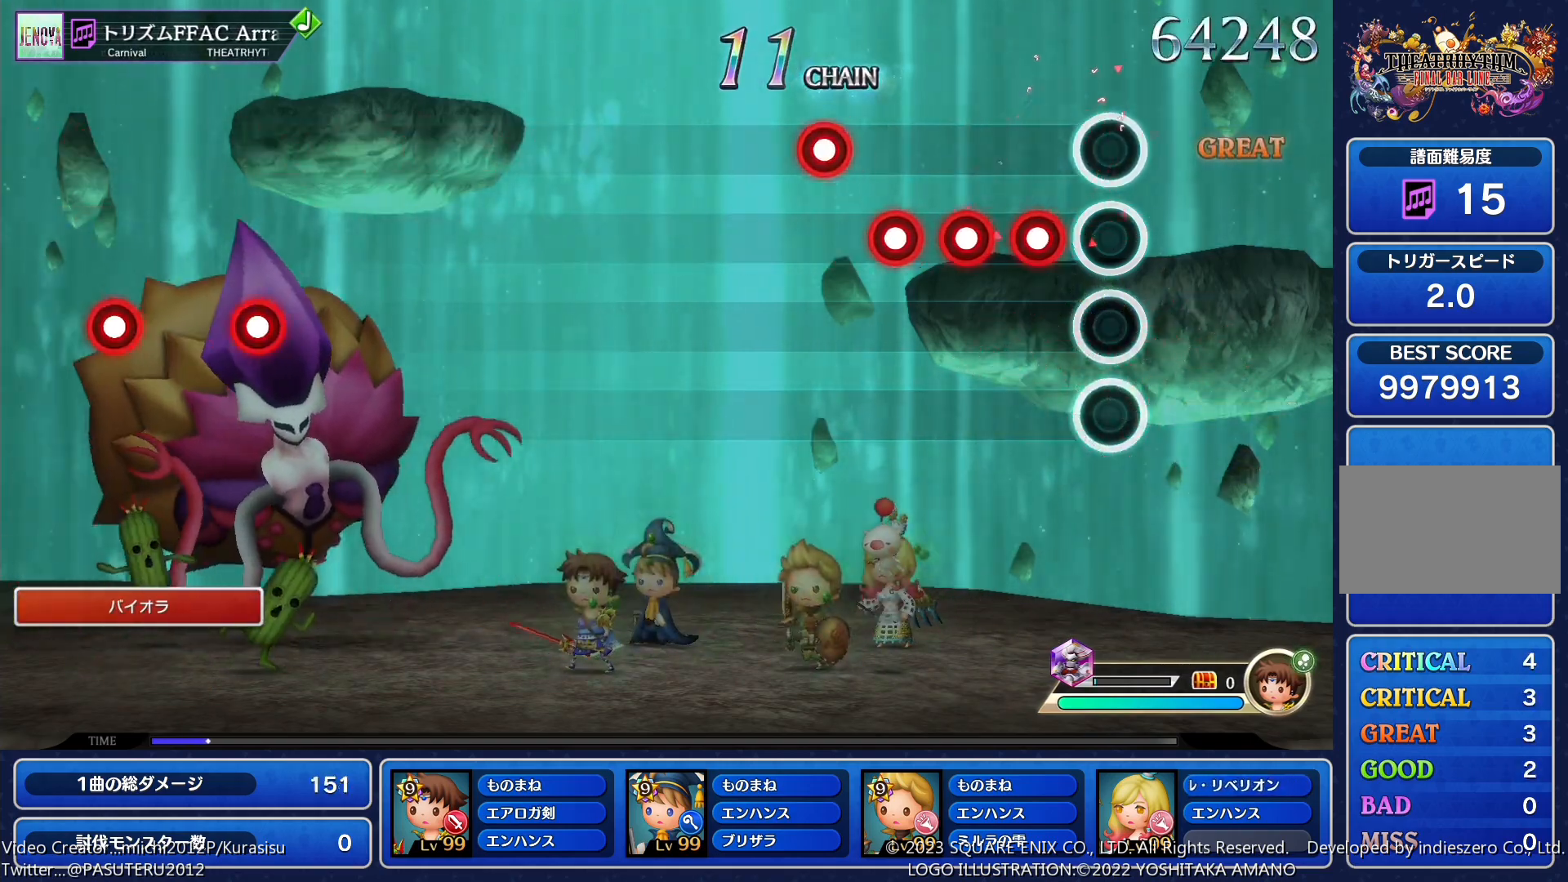
{"buttons": [], "events": [[50, "SQUARE", "up"], [100, "DPAD_RIGHT", "down"], [150, "SQUARE", "down"], [167, "DPAD_RIGHT", "up"], [233, "SQUARE", "up"], [250, "DPAD_RIGHT", "down"], [317, "SQUARE", "down"], [333, "DPAD_RIGHT", "up"], [400, "SQUARE", "up"]]}
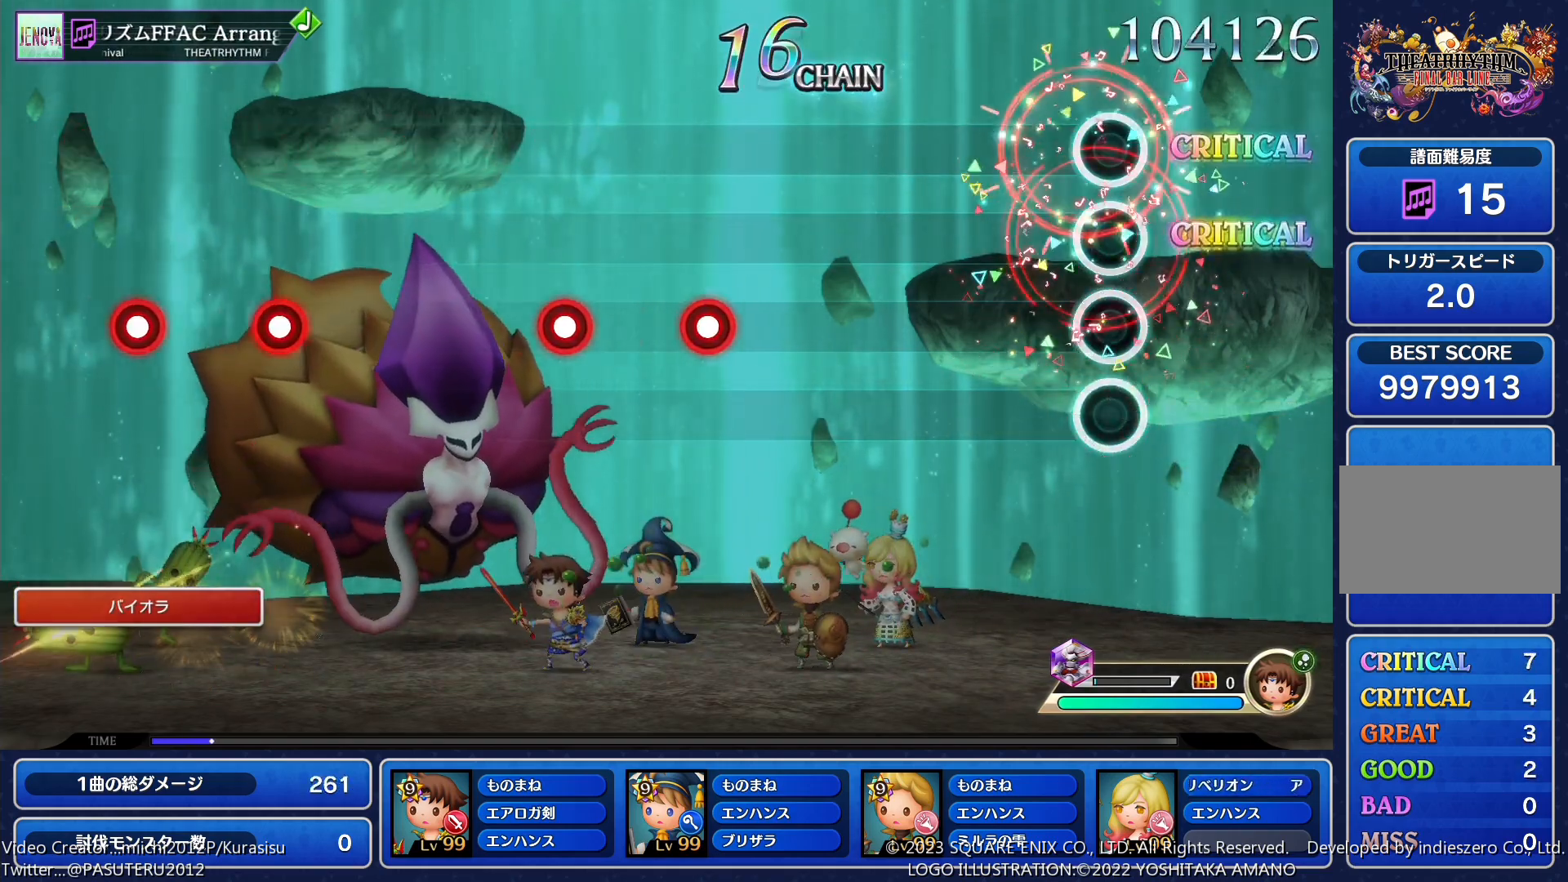
{"buttons": [], "events": [[433, "SQUARE", "down"], [483, "SQUARE", "up"]]}
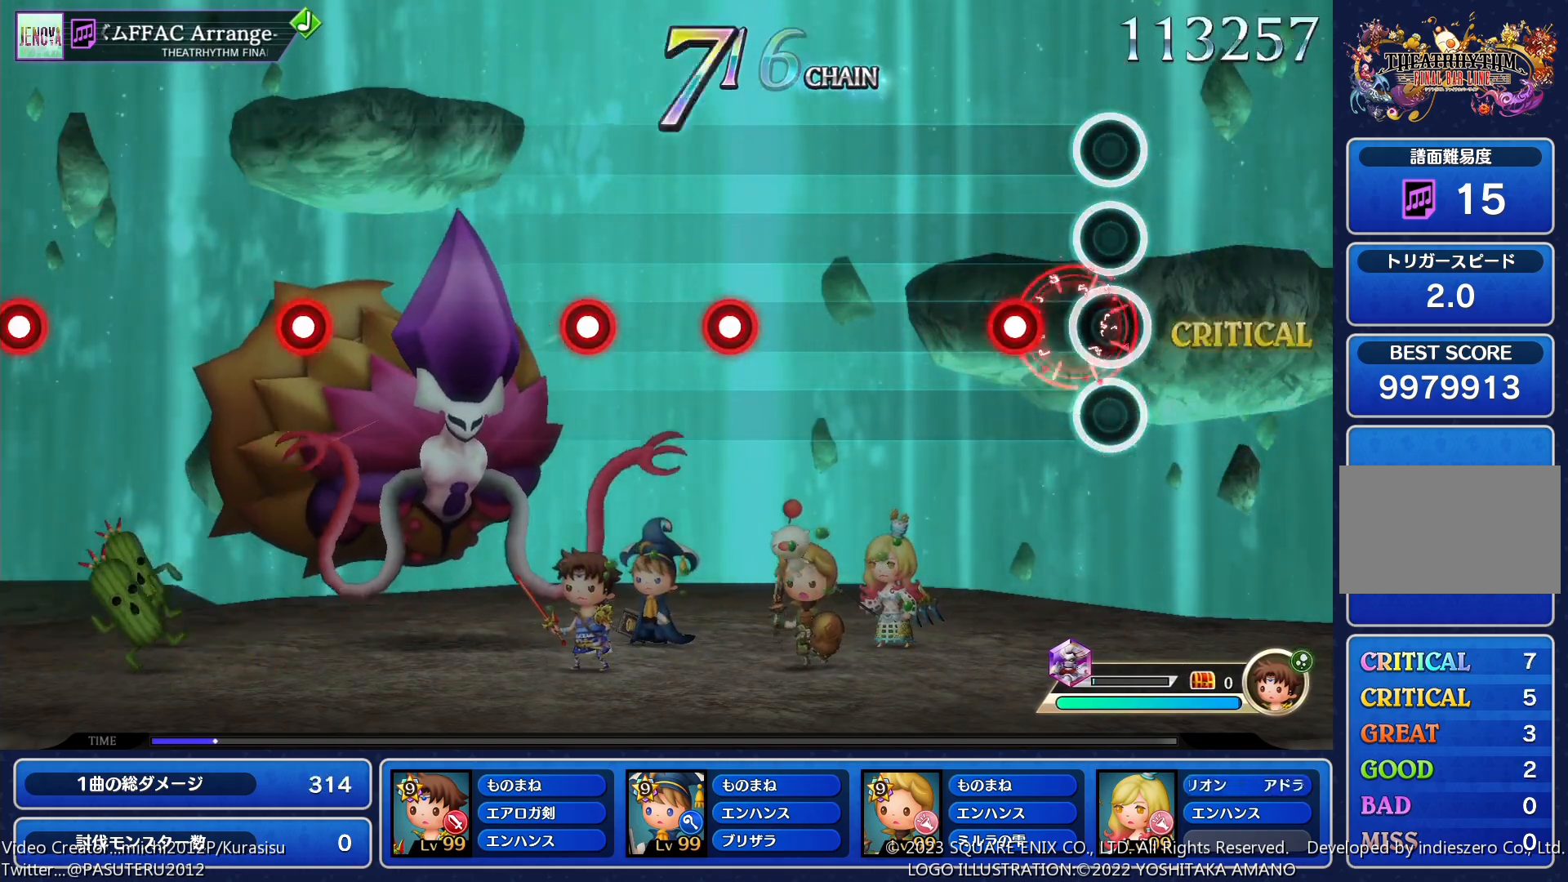
{"buttons": [], "events": [[83, "SQUARE", "down"], [167, "SQUARE", "up"], [367, "SQUARE", "down"], [450, "SQUARE", "up"]]}
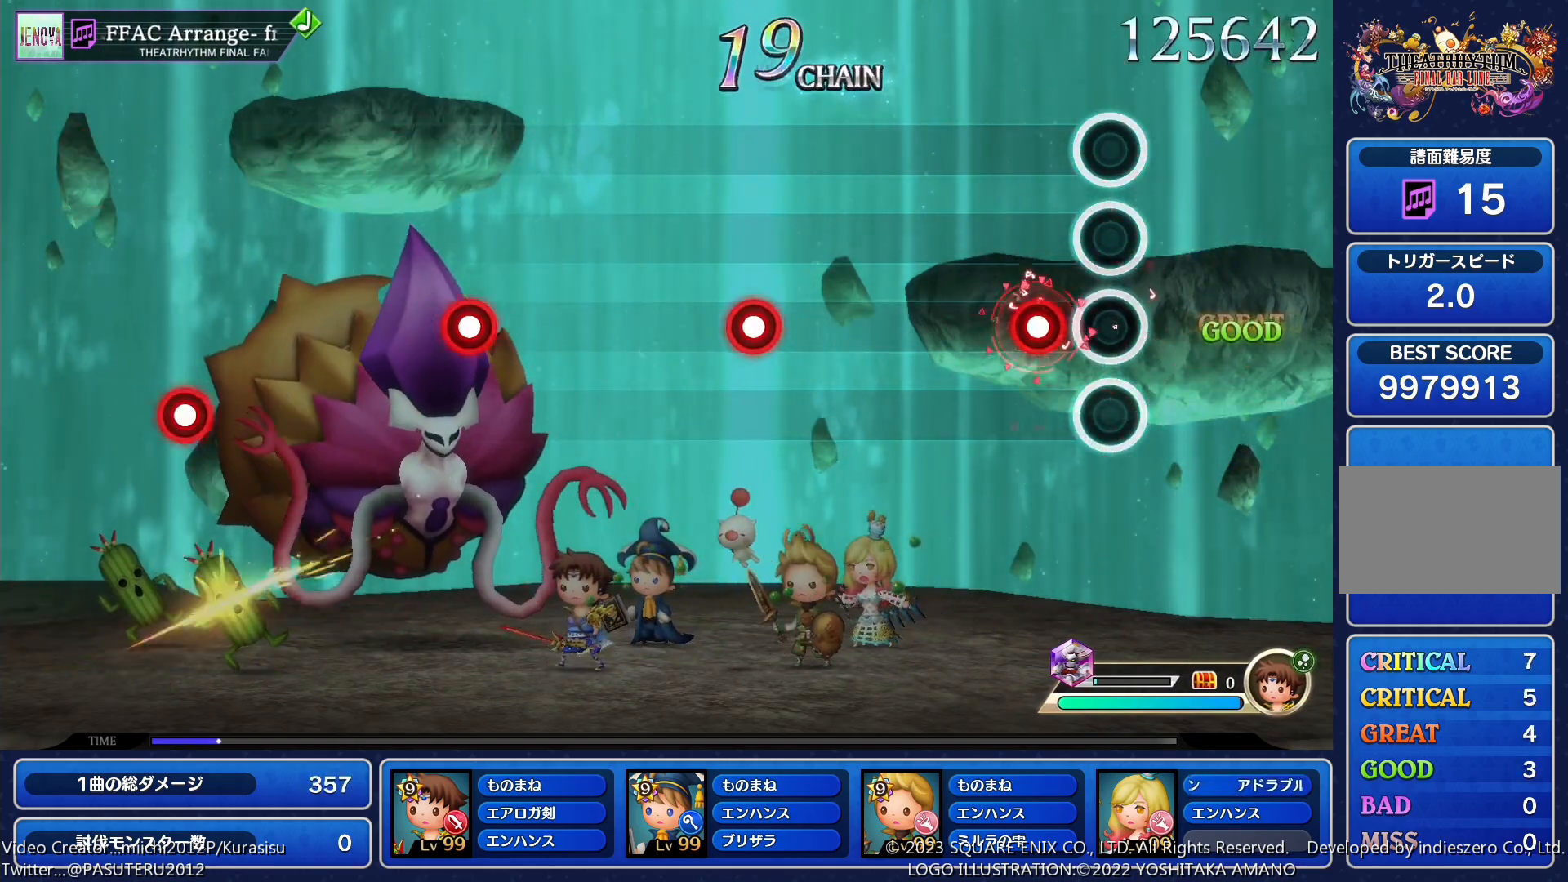
{"buttons": [], "events": [[33, "SQUARE", "down"], [117, "SQUARE", "up"], [400, "SQUARE", "down"], [483, "SQUARE", "up"]]}